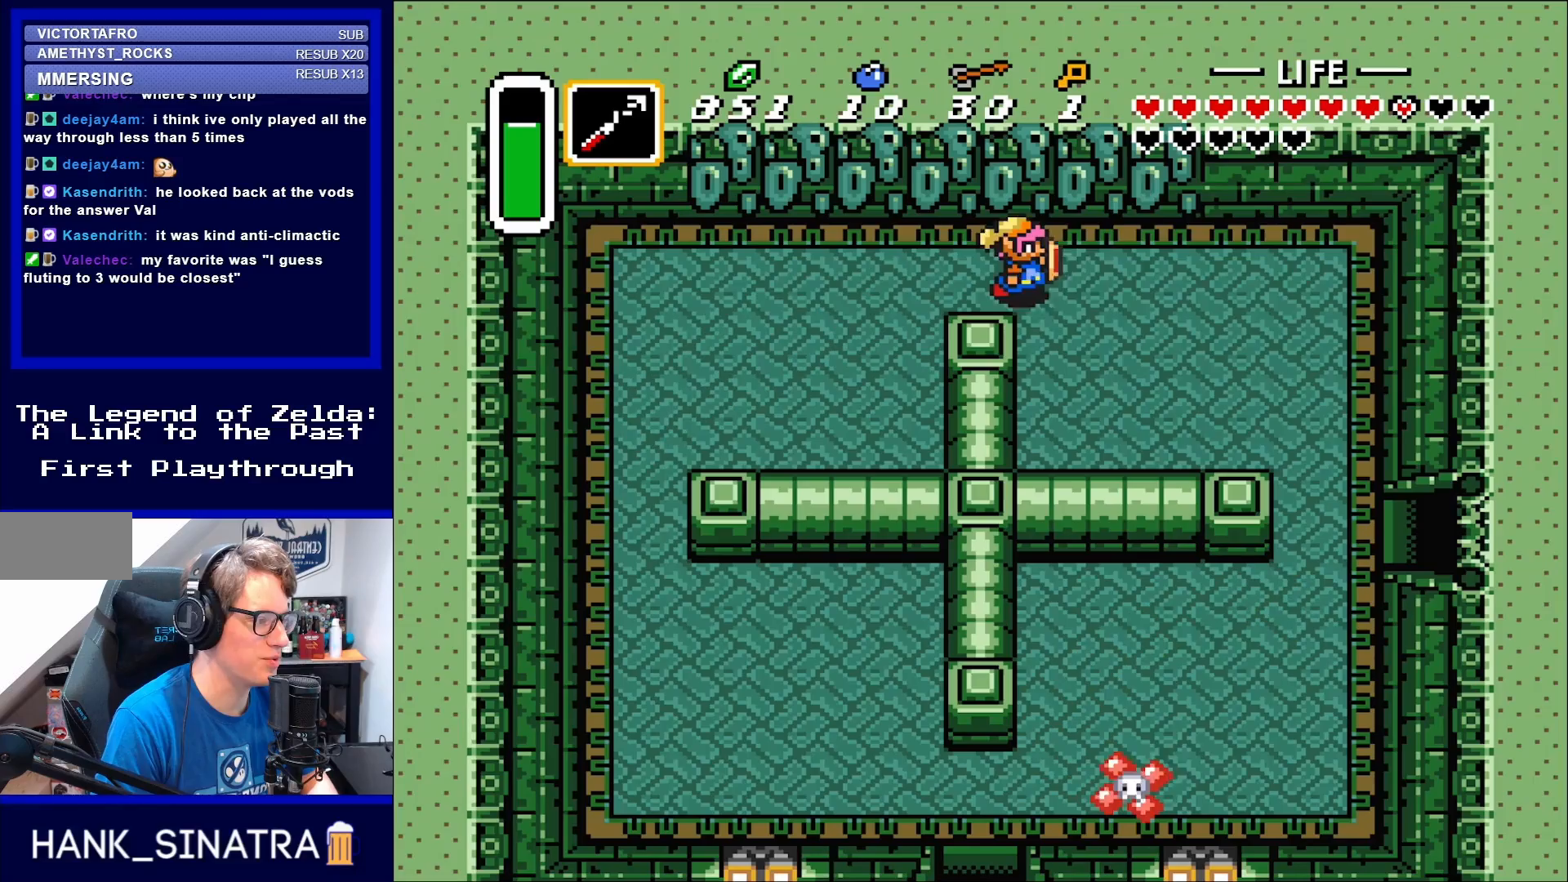
Gameplay with a controller (Nintendo layout); each line is a JSON object with the inputs held at the frame after it. "events" lists button and stick changes between this image and that frame as [ms after this image, input, new state], when the widget could be followed in between. Not read: L3 R3.
{"buttons": ["DPAD_DOWN", "DPAD_RIGHT"], "events": [[117, "DPAD_DOWN", "down"], [217, "DPAD_DOWN", "up"], [483, "DPAD_DOWN", "down"]]}
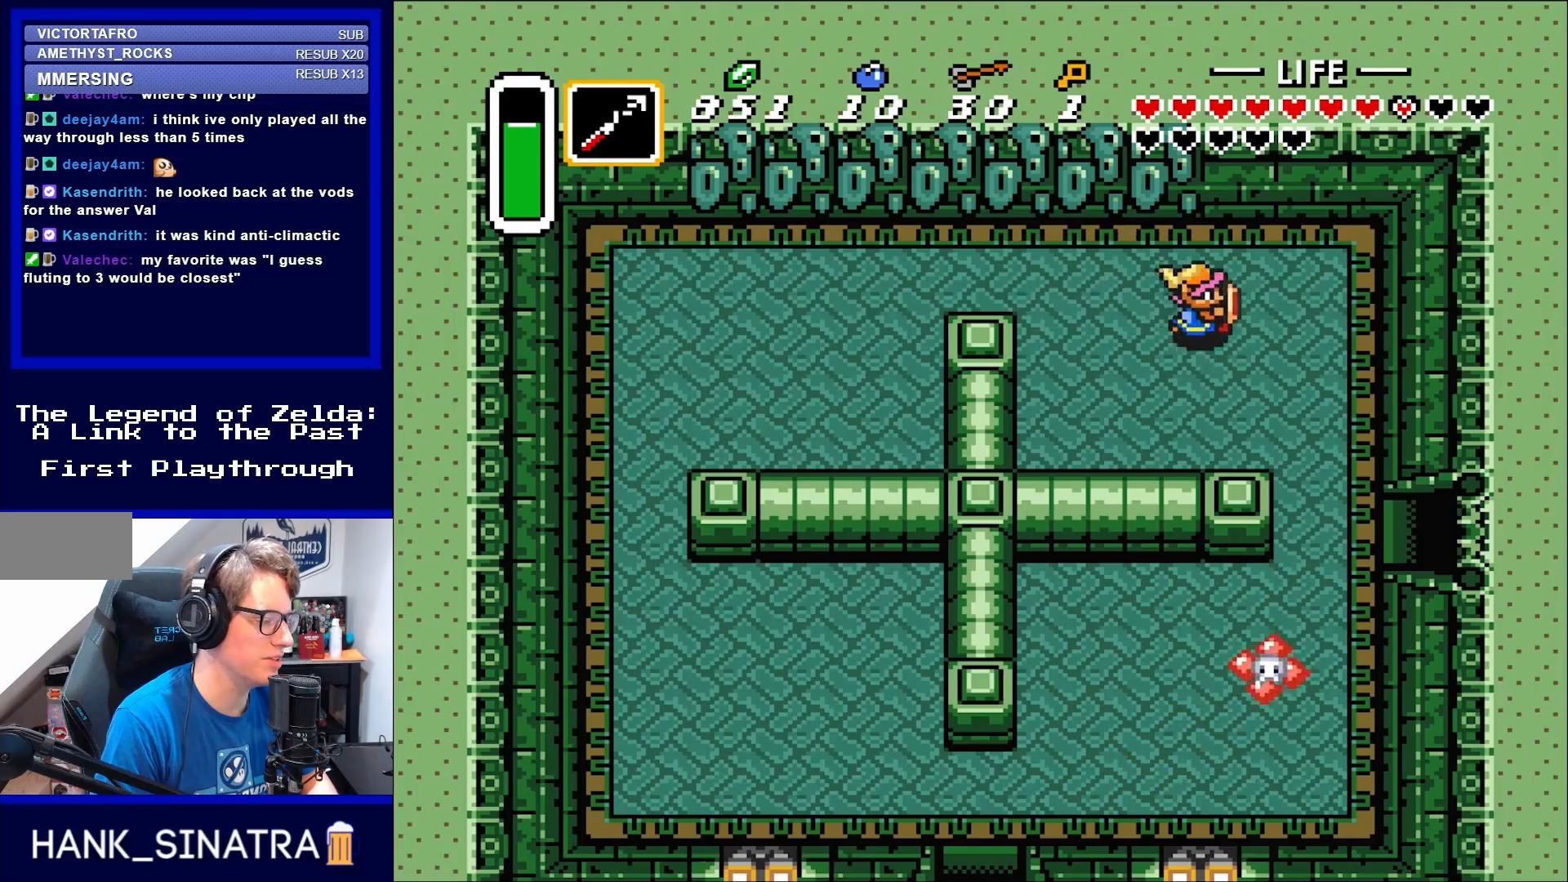
{"buttons": ["DPAD_UP", "DPAD_LEFT"], "events": [[350, "DPAD_DOWN", "up"], [383, "DPAD_RIGHT", "up"], [417, "DPAD_UP", "down"], [483, "DPAD_LEFT", "down"]]}
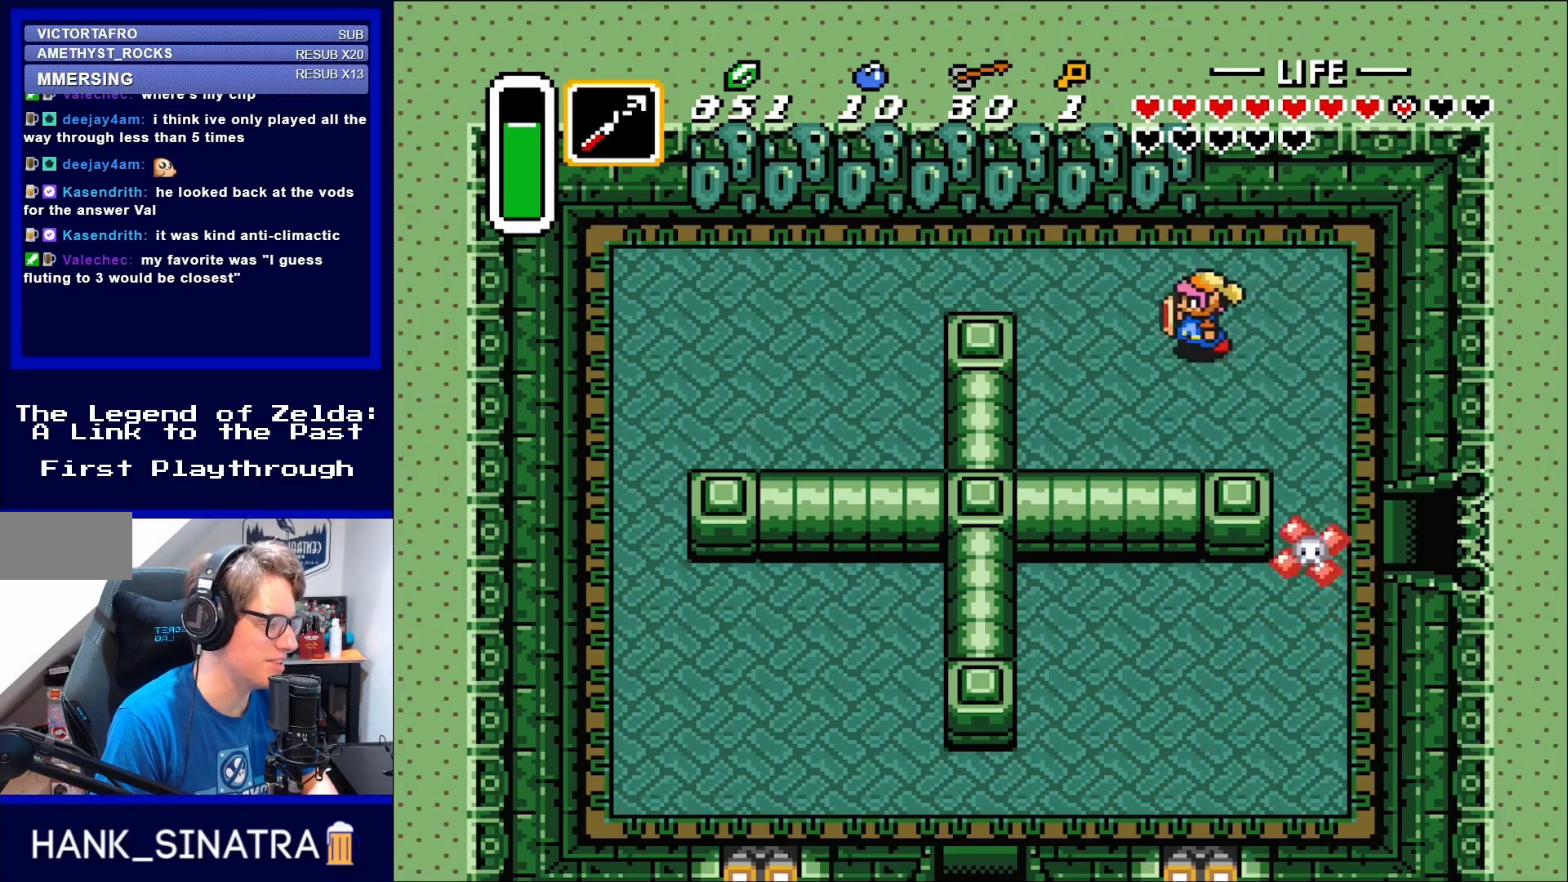
{"buttons": ["DPAD_LEFT"], "events": [[17, "DPAD_UP", "up"], [250, "DPAD_LEFT", "up"], [250, "DPAD_UP", "down"], [283, "DPAD_RIGHT", "down"], [383, "DPAD_RIGHT", "up"], [417, "DPAD_LEFT", "down"], [450, "DPAD_UP", "up"]]}
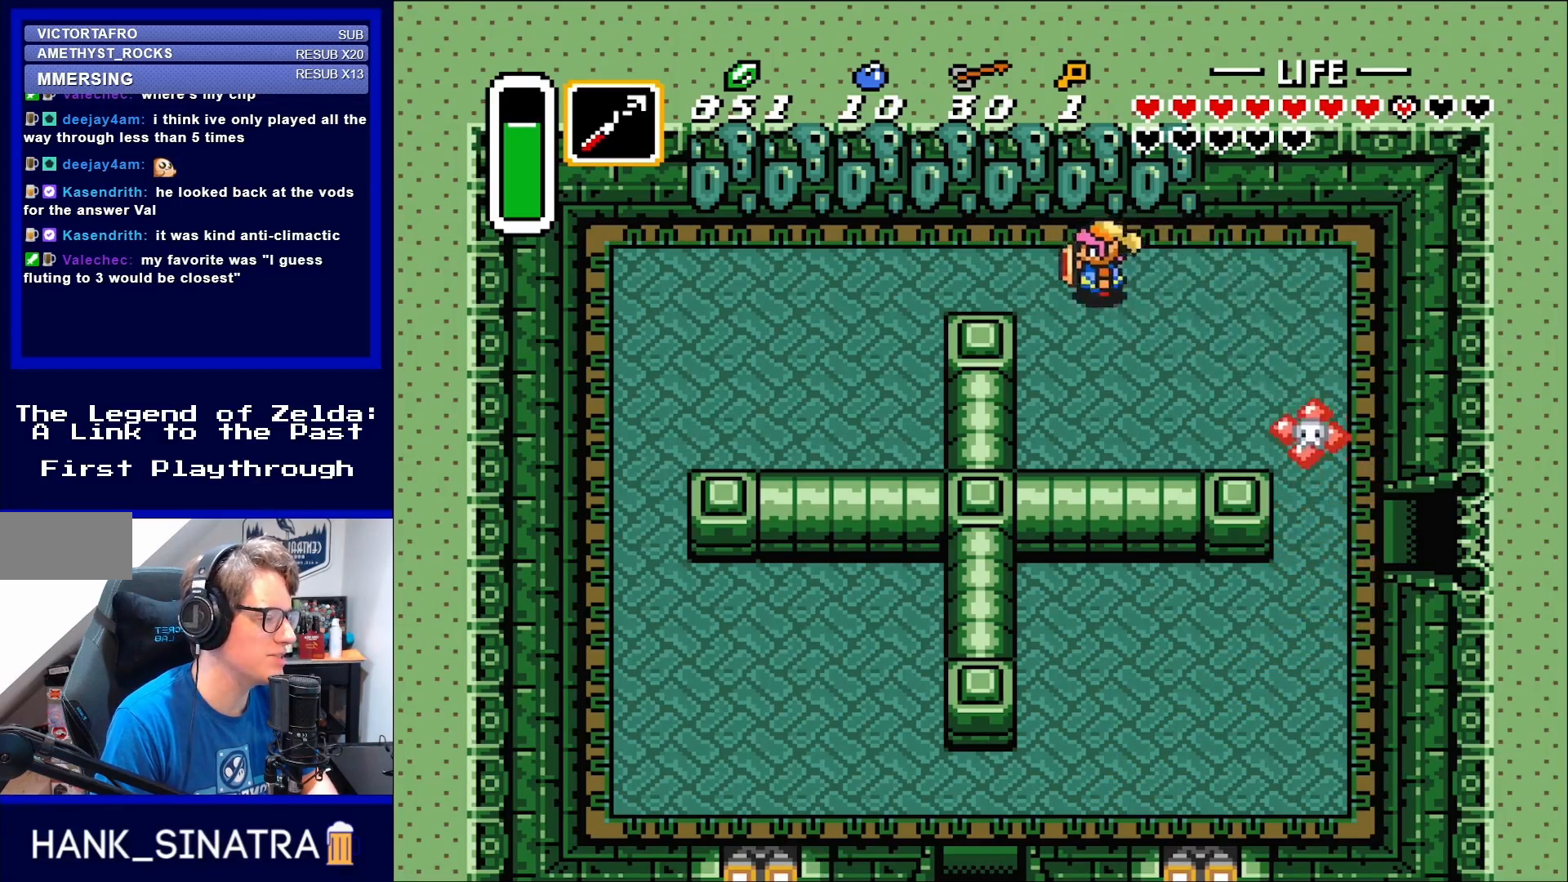
{"buttons": ["DPAD_DOWN"], "events": [[100, "DPAD_DOWN", "down"], [150, "DPAD_LEFT", "up"]]}
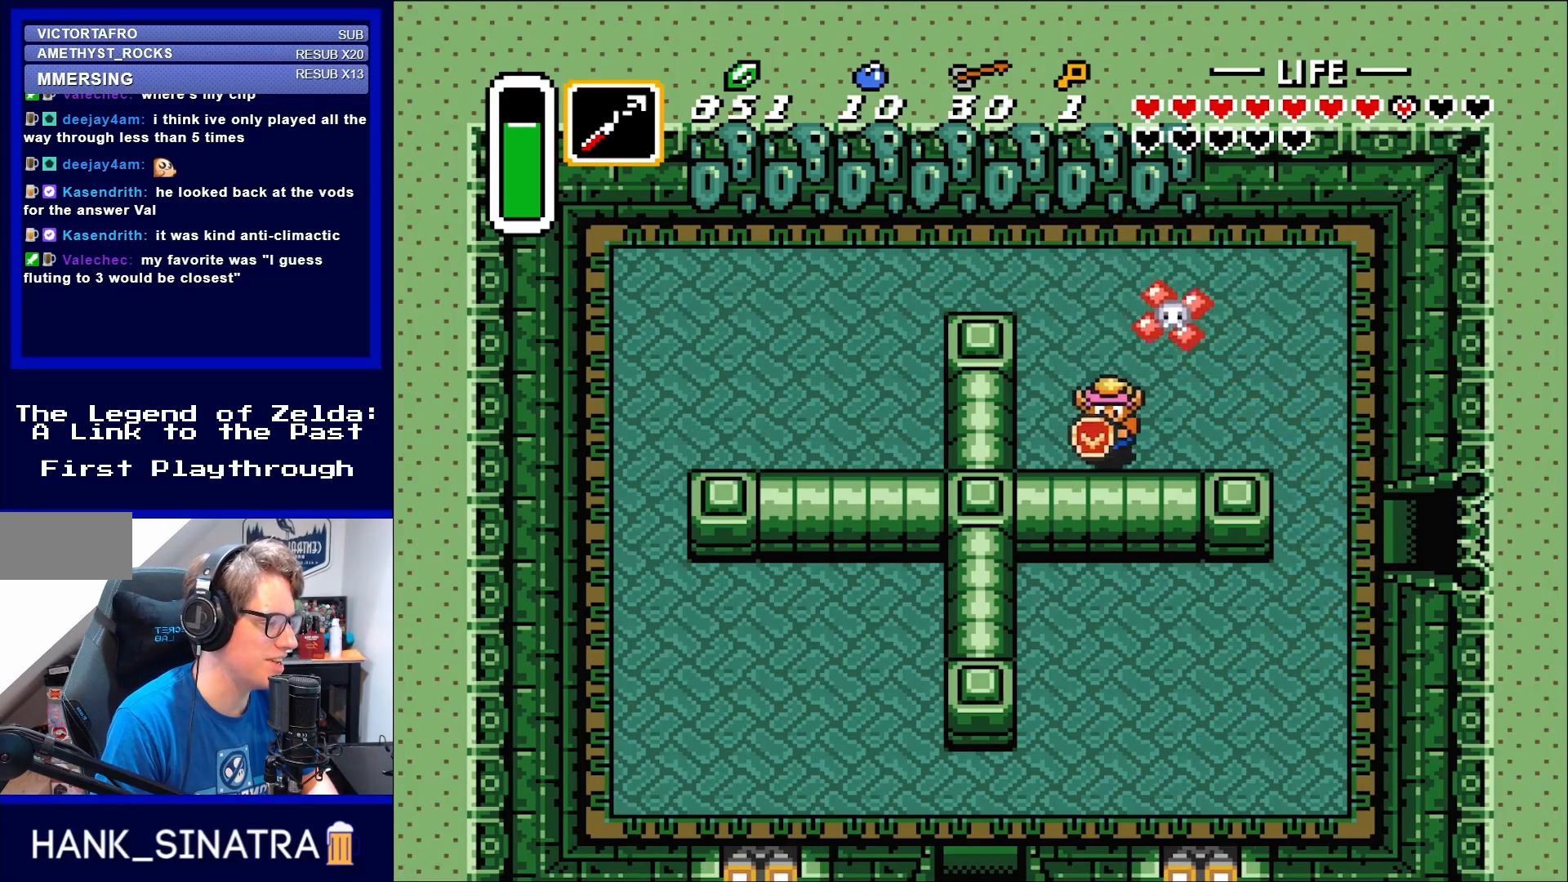
{"buttons": ["DPAD_RIGHT"], "events": [[117, "DPAD_RIGHT", "down"], [183, "DPAD_DOWN", "up"]]}
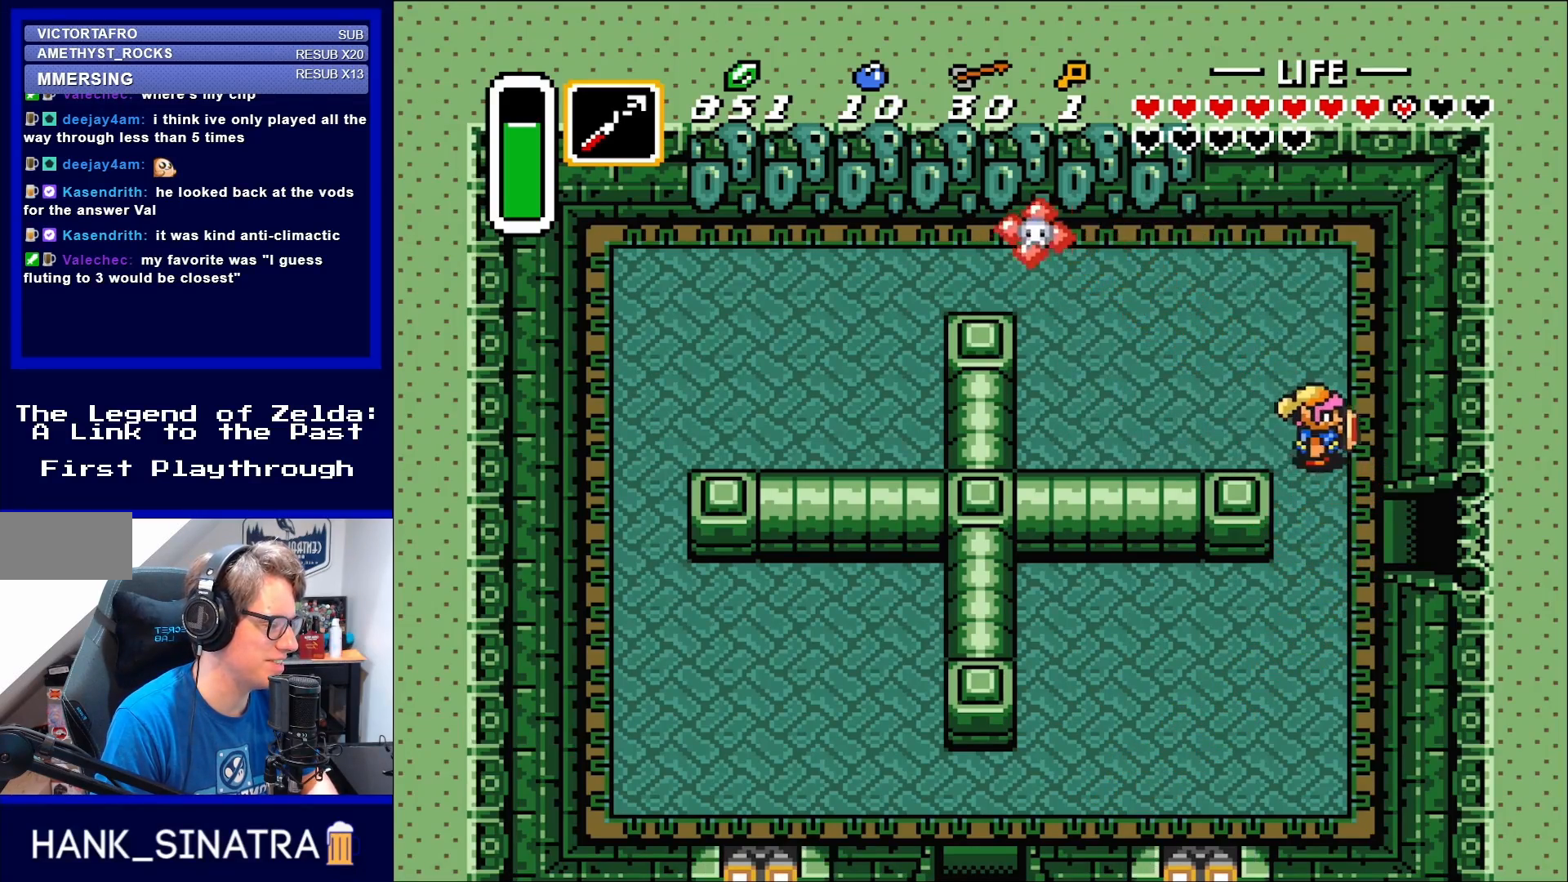
{"buttons": ["DPAD_RIGHT"], "events": [[50, "DPAD_DOWN", "down"], [483, "DPAD_DOWN", "up"]]}
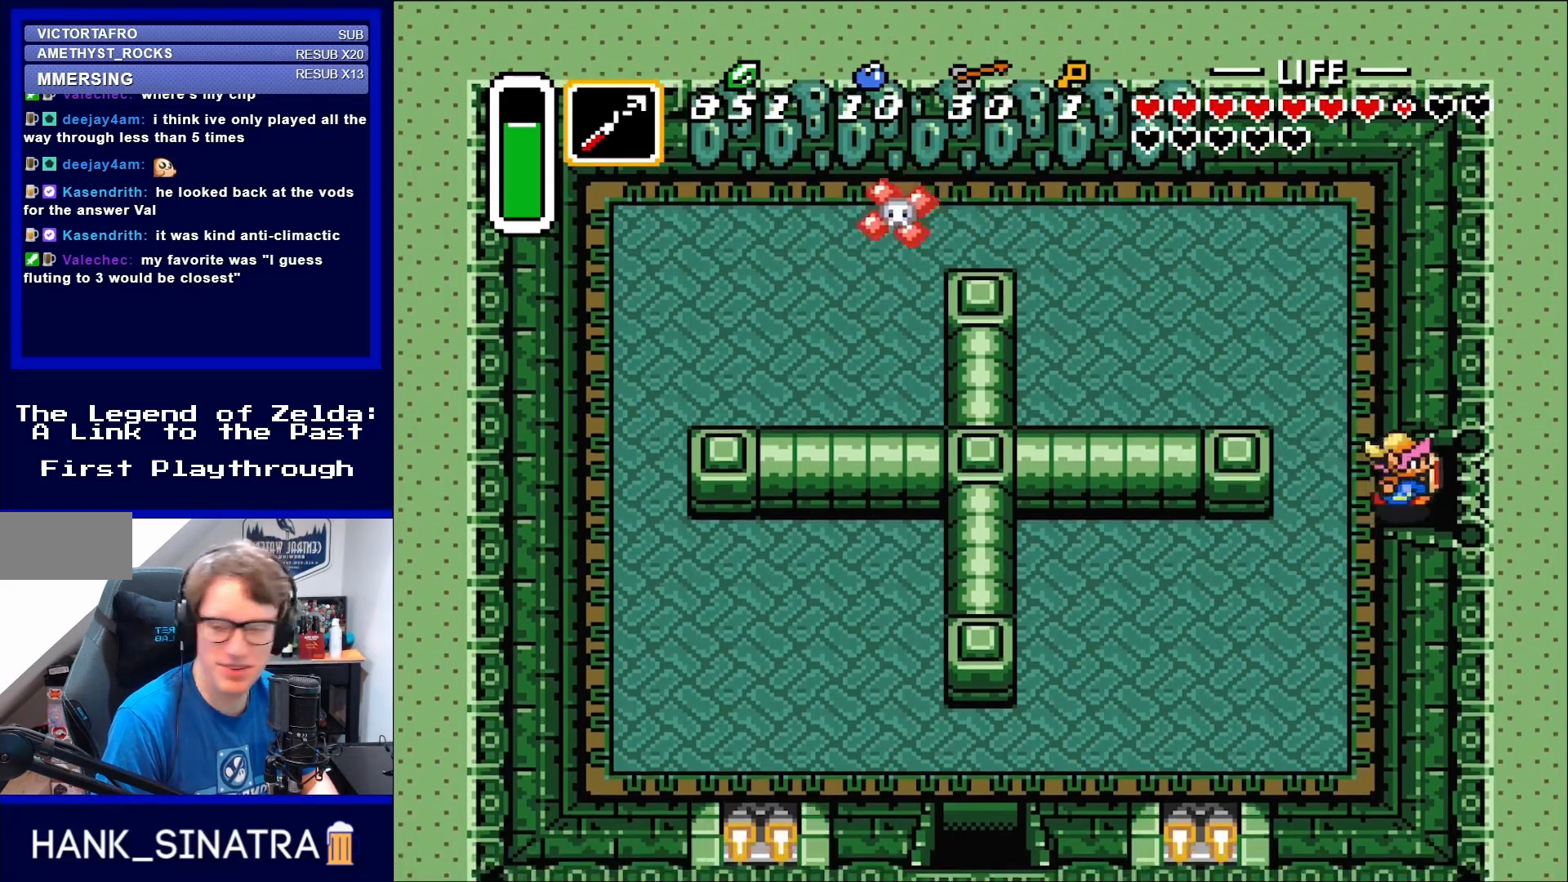
{"buttons": ["DPAD_RIGHT"], "events": []}
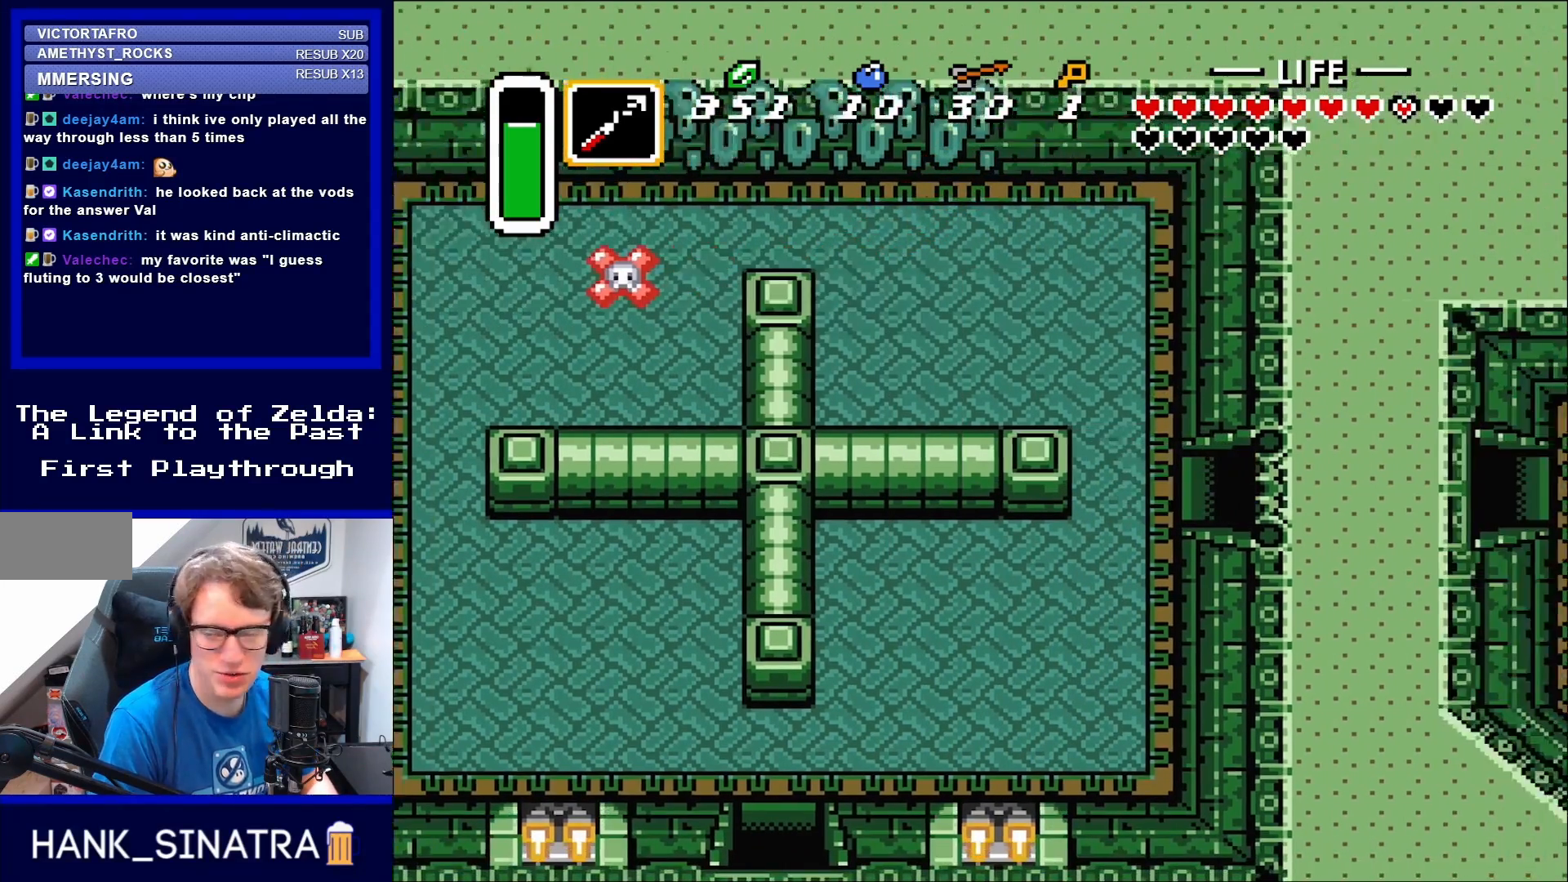
{"buttons": [], "events": [[383, "DPAD_RIGHT", "up"]]}
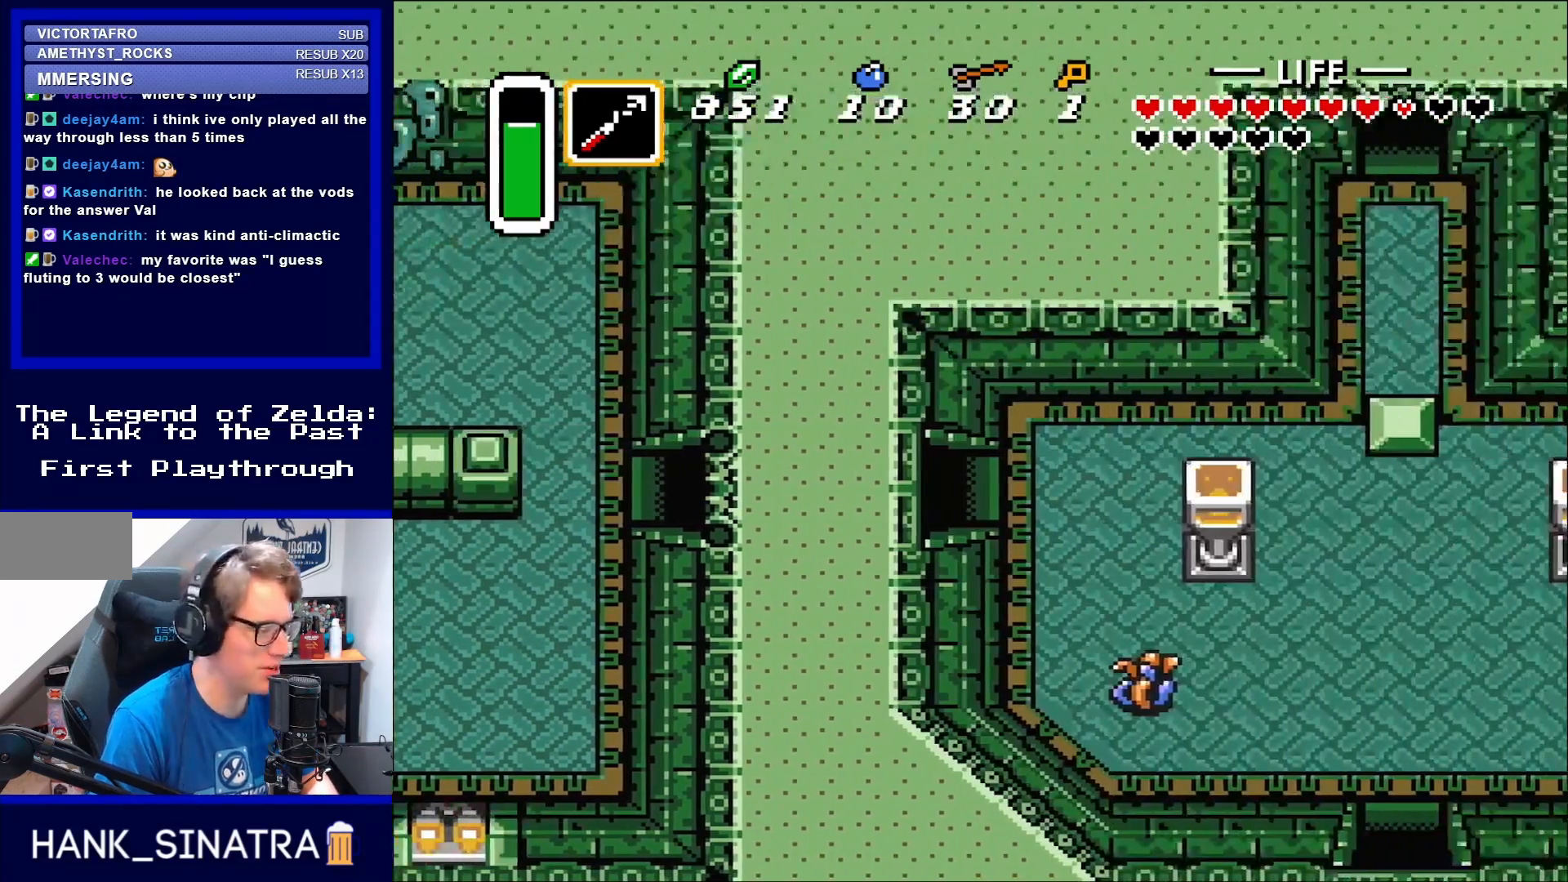
{"buttons": [], "events": []}
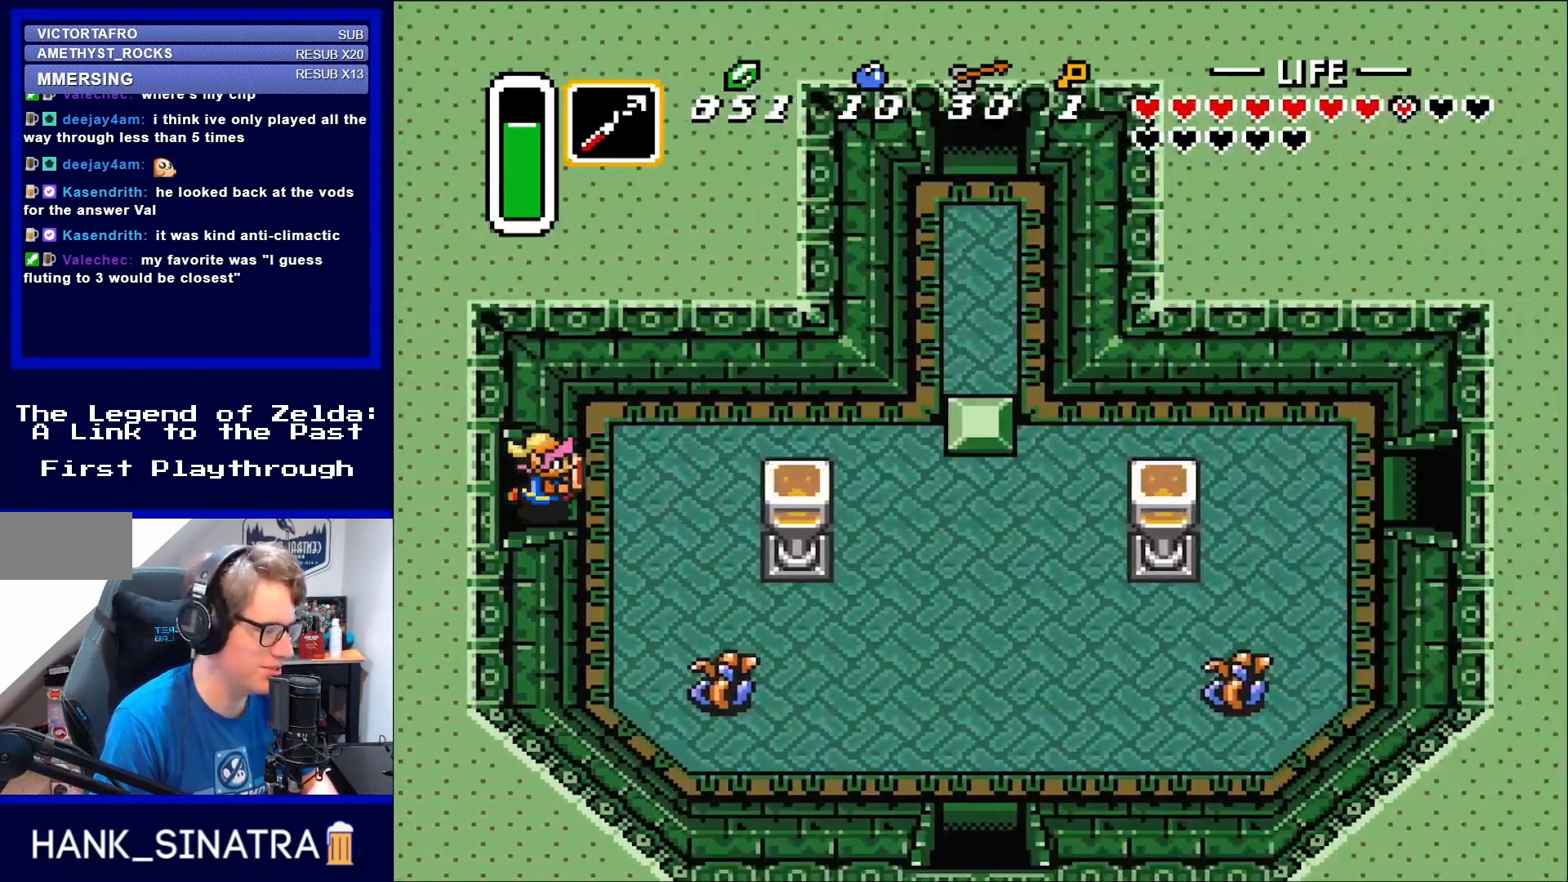
{"buttons": ["DPAD_RIGHT"], "events": [[17, "DPAD_RIGHT", "down"]]}
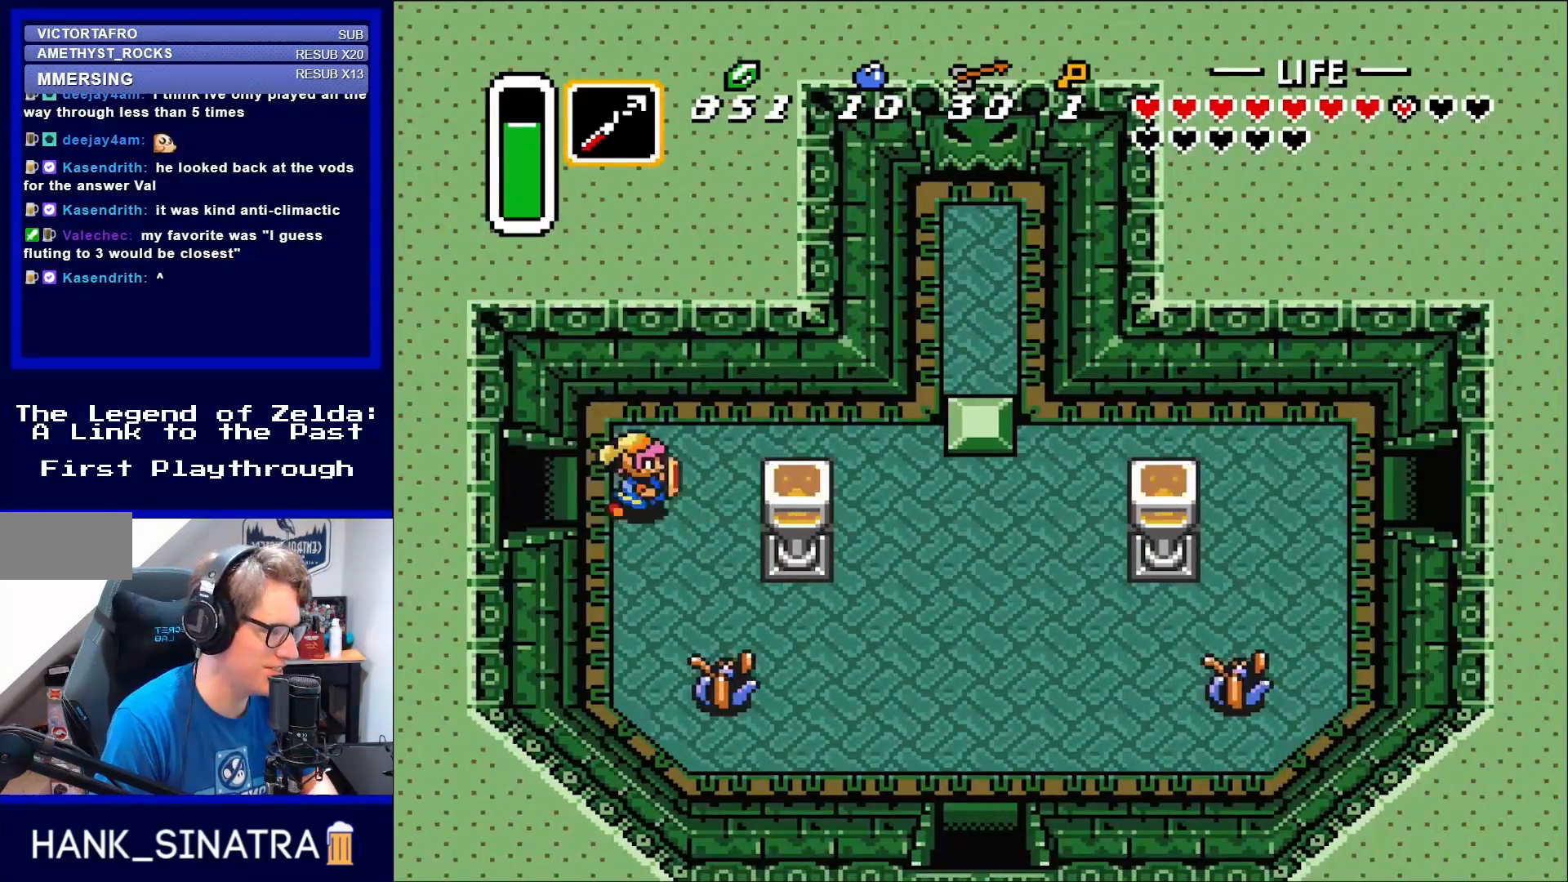
{"buttons": ["DPAD_RIGHT"], "events": [[283, "DPAD_UP", "down"], [450, "DPAD_UP", "up"]]}
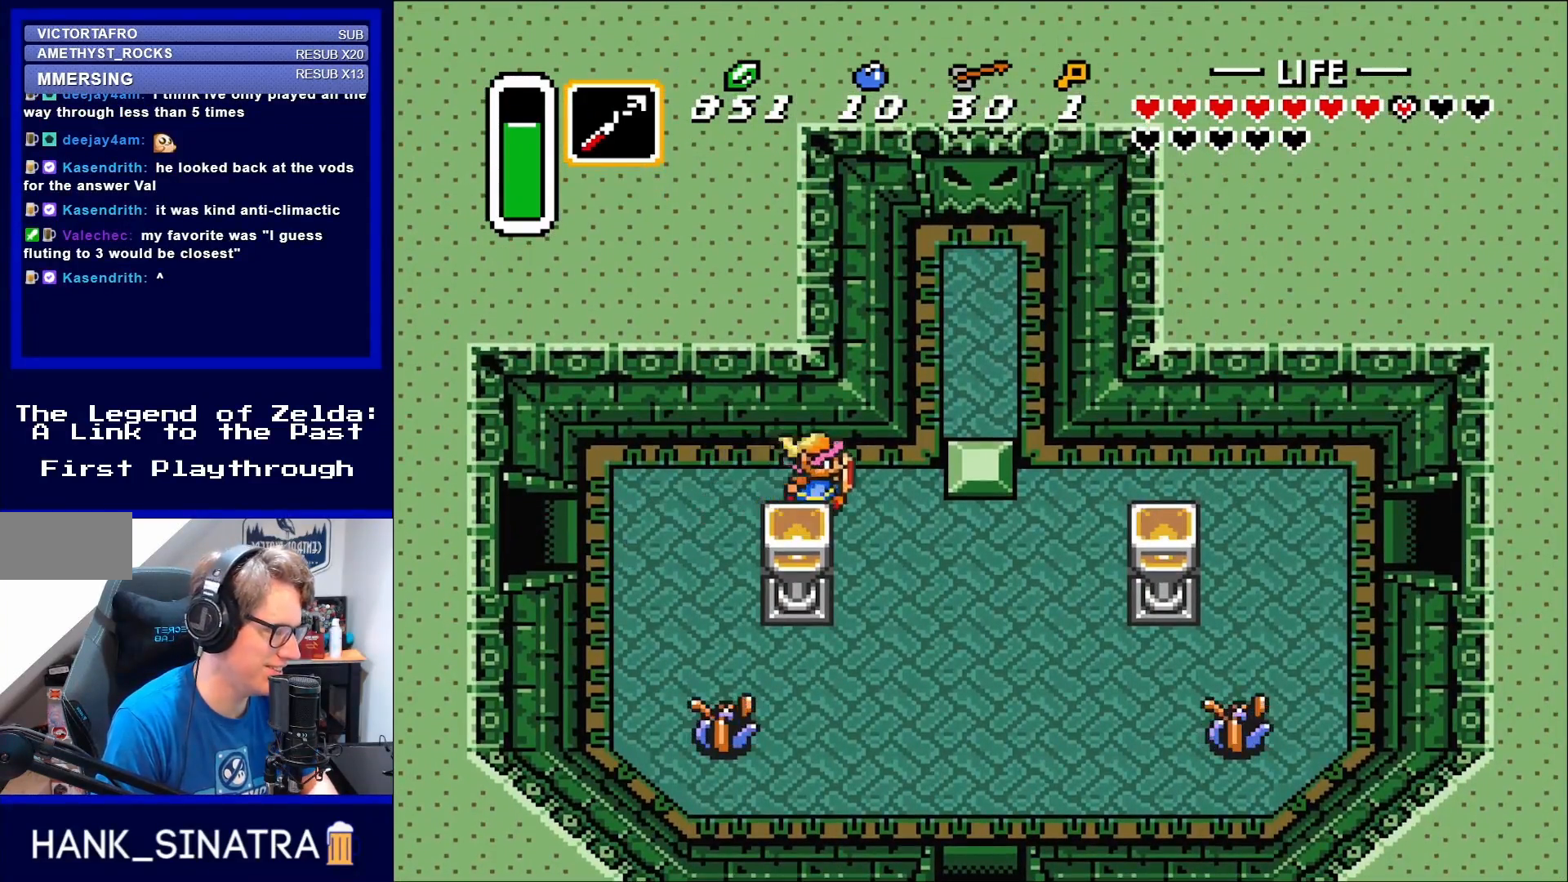
{"buttons": ["DPAD_RIGHT"], "events": []}
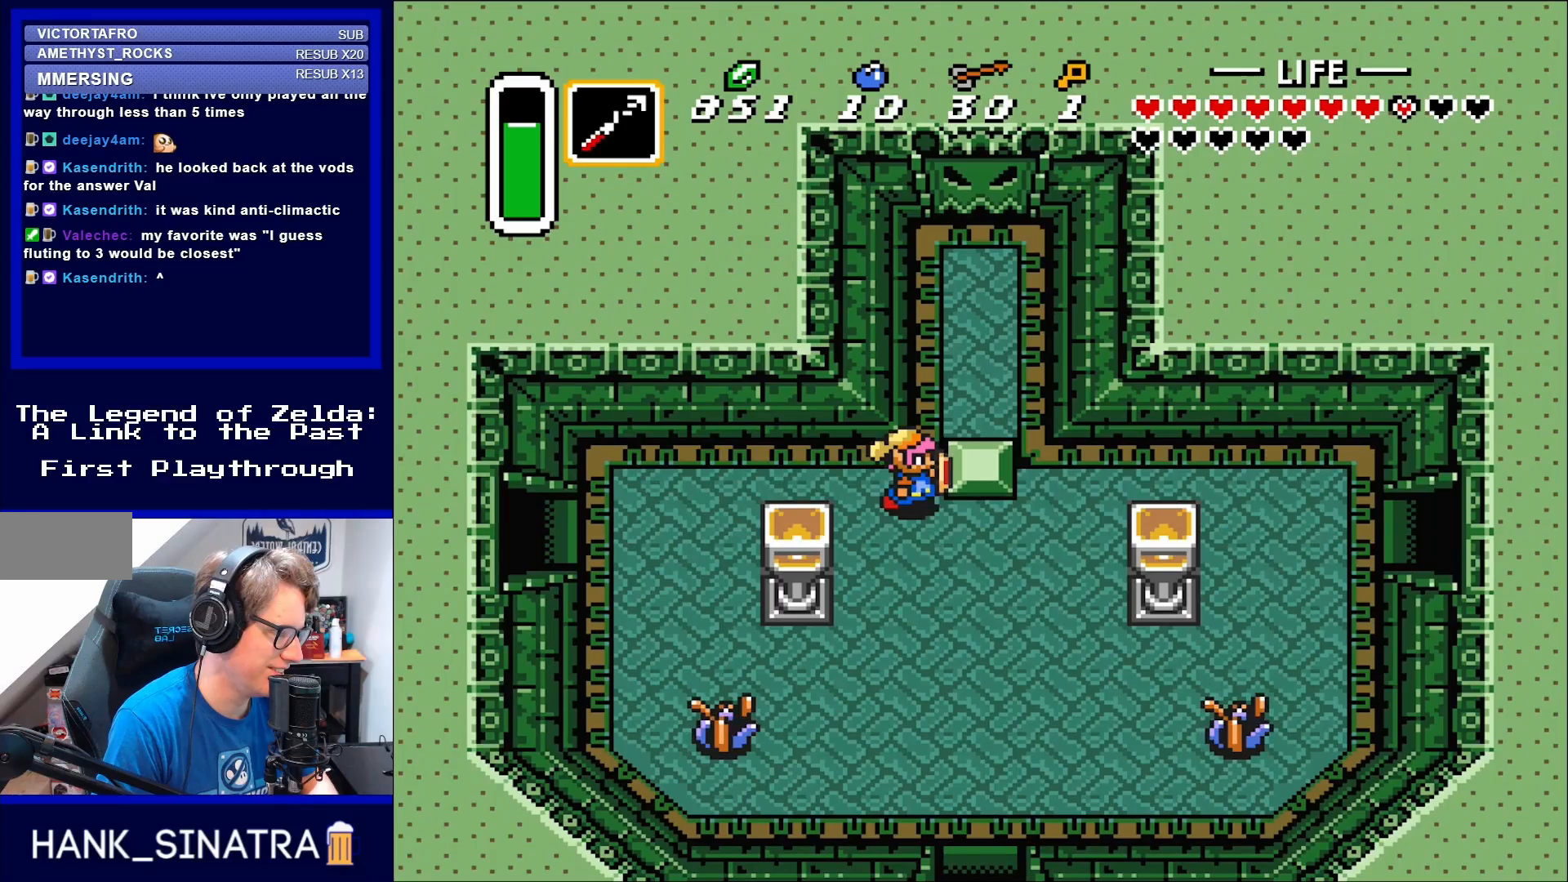
{"buttons": ["DPAD_RIGHT"], "events": []}
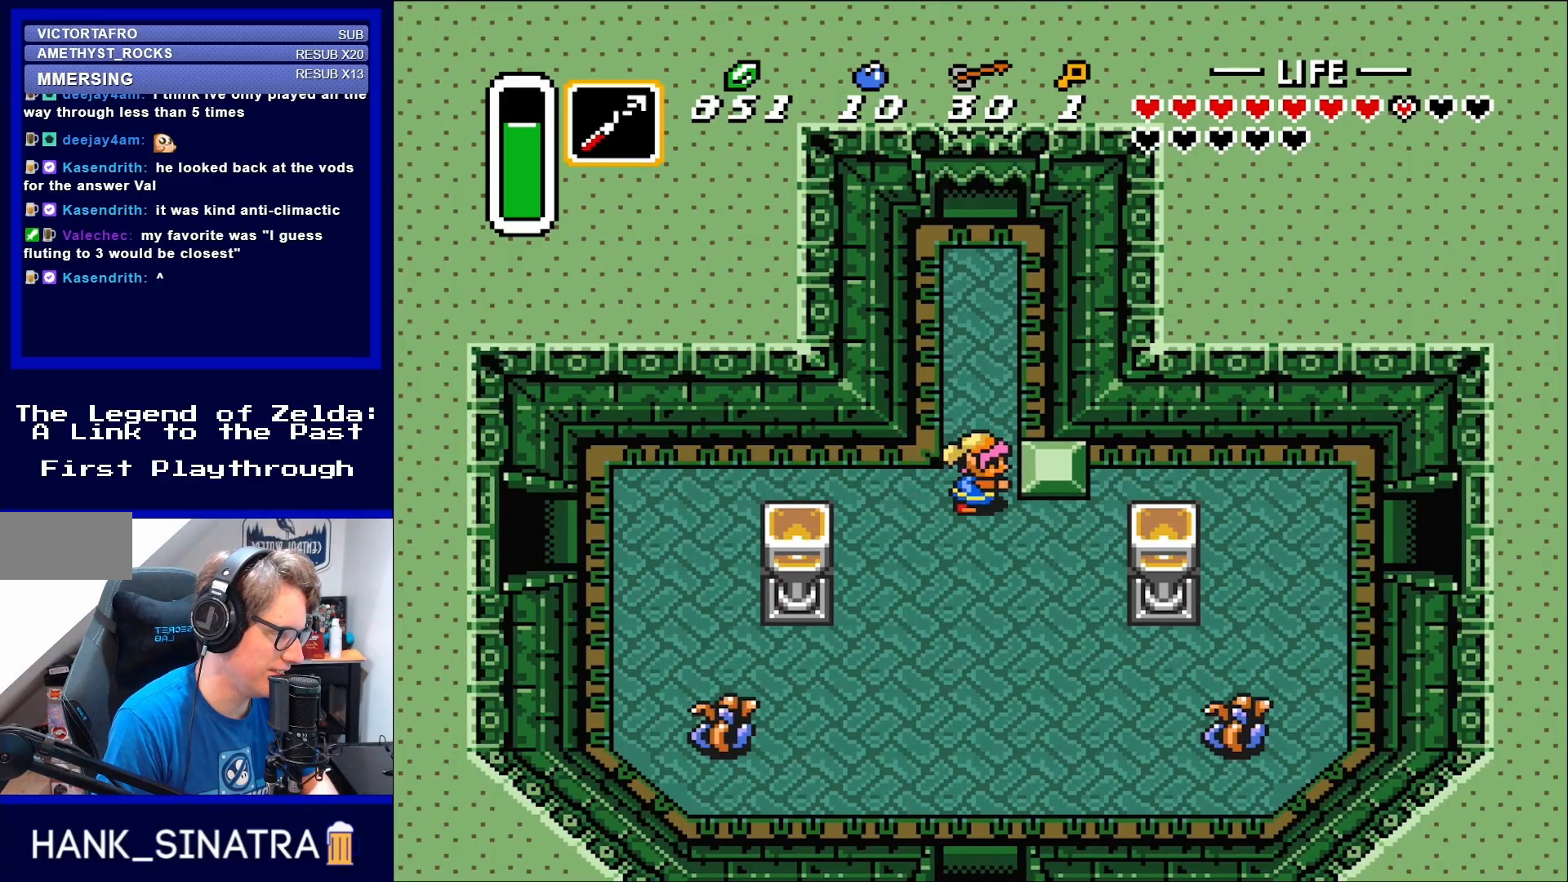
{"buttons": ["DPAD_LEFT"], "events": [[450, "DPAD_RIGHT", "up"], [483, "DPAD_LEFT", "down"]]}
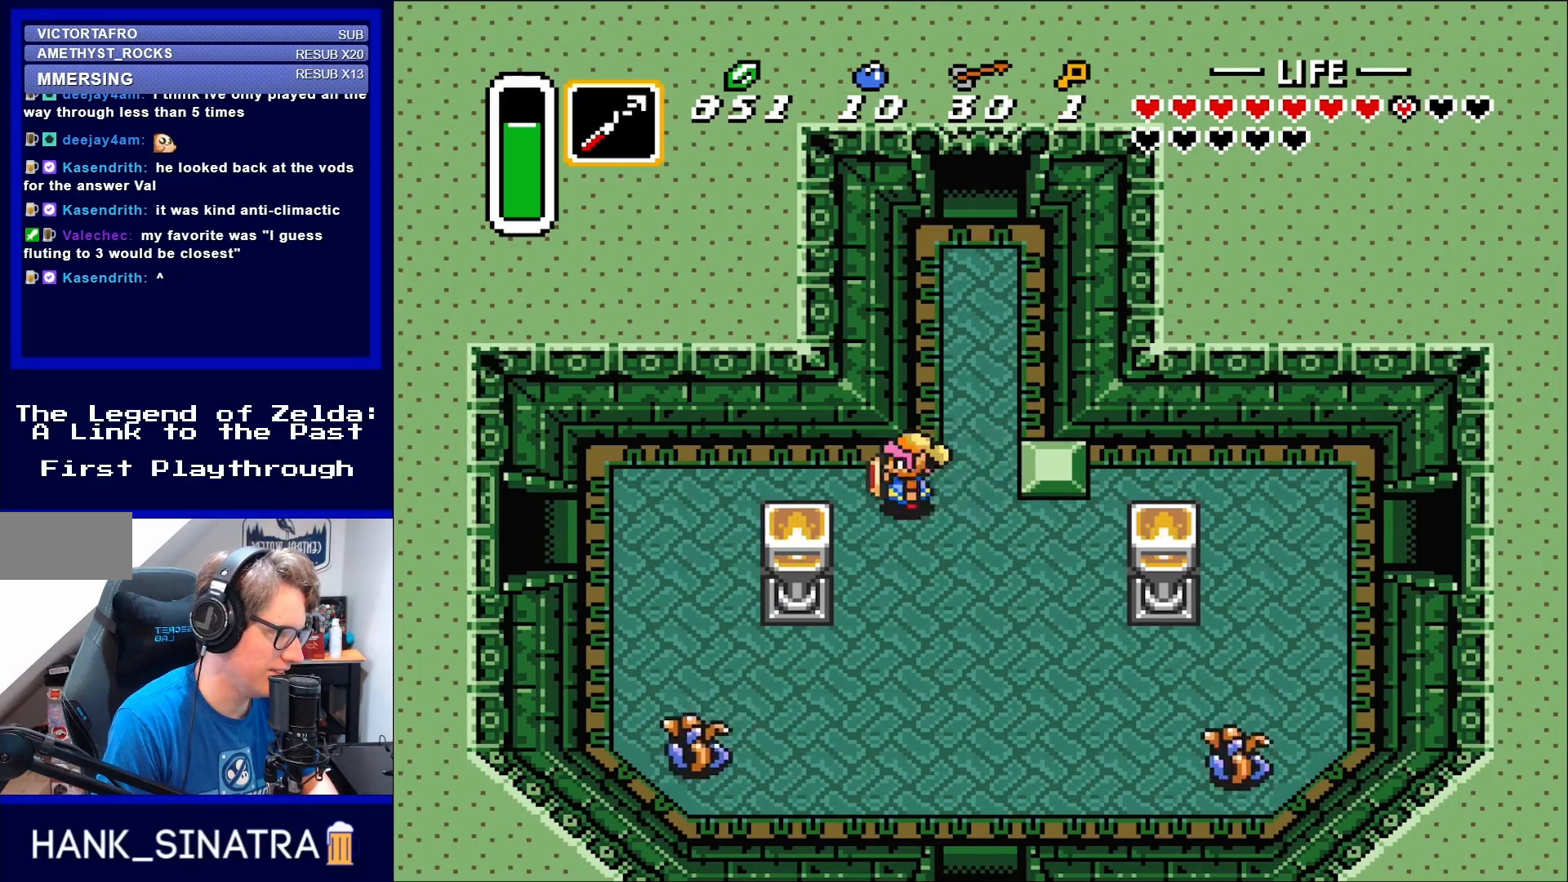
{"buttons": ["DPAD_UP"], "events": [[183, "DPAD_LEFT", "up"], [183, "DPAD_UP", "down"], [217, "DPAD_RIGHT", "down"], [283, "DPAD_UP", "up"], [400, "DPAD_UP", "down"], [417, "DPAD_RIGHT", "up"]]}
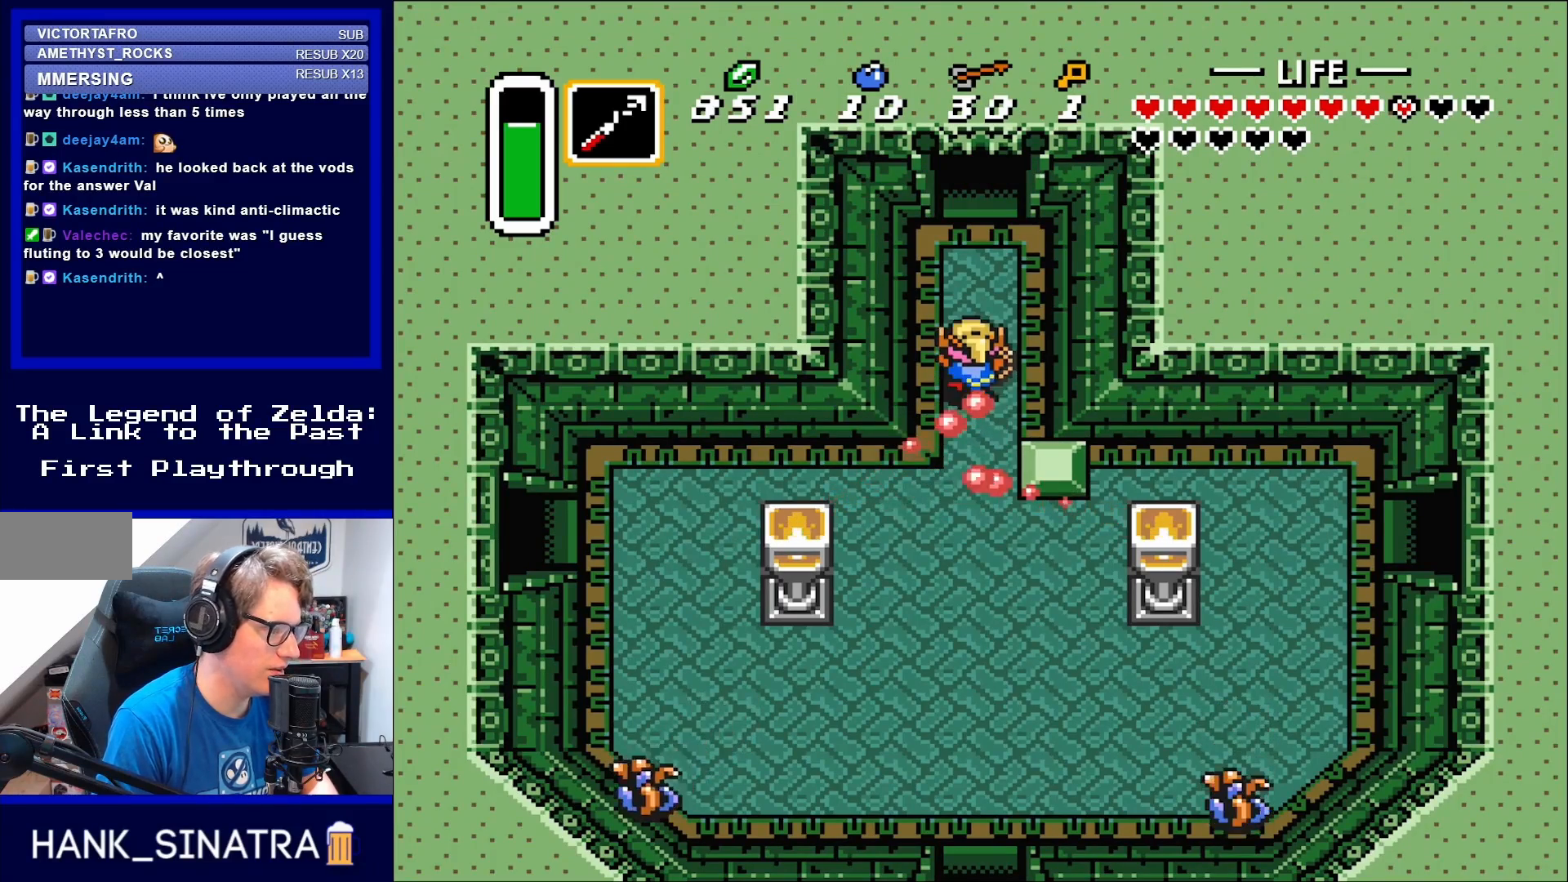
{"buttons": ["DPAD_UP"], "events": []}
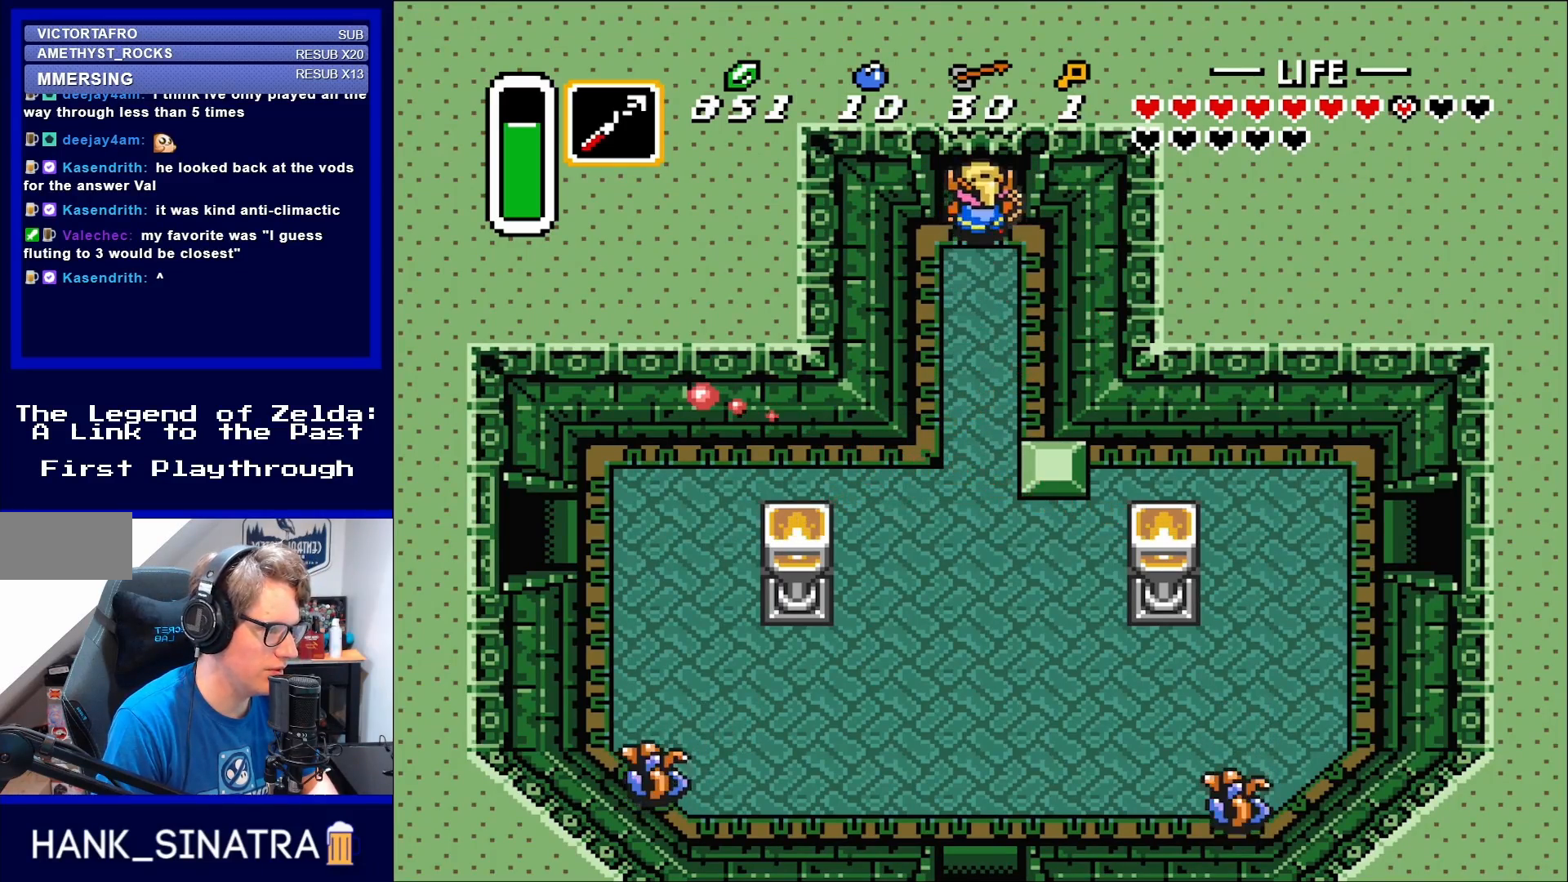
{"buttons": ["DPAD_UP"], "events": []}
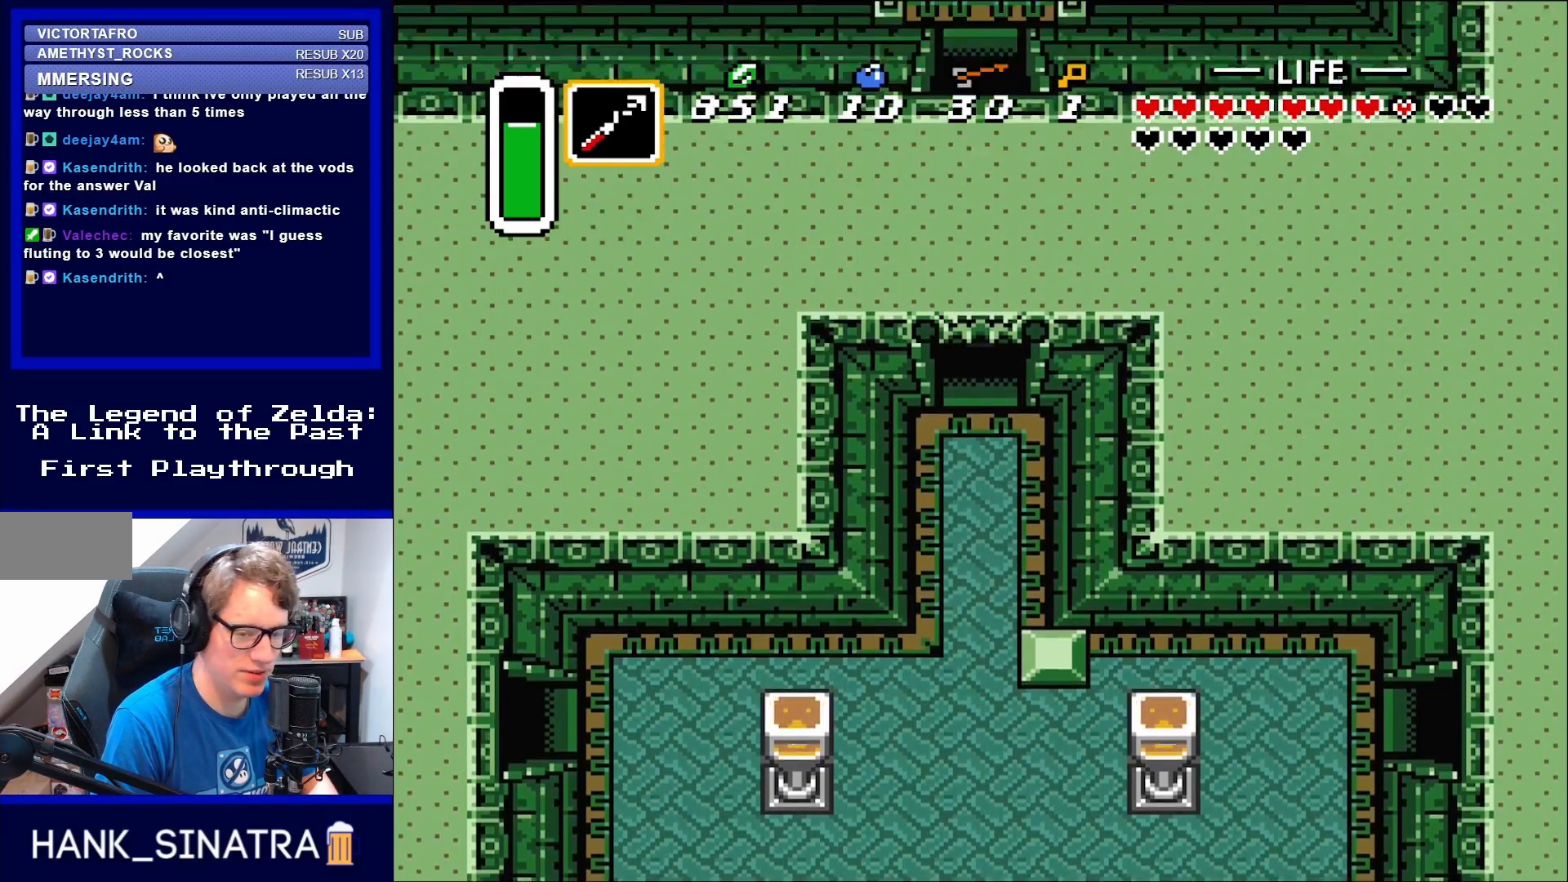
{"buttons": [], "events": [[450, "DPAD_UP", "up"]]}
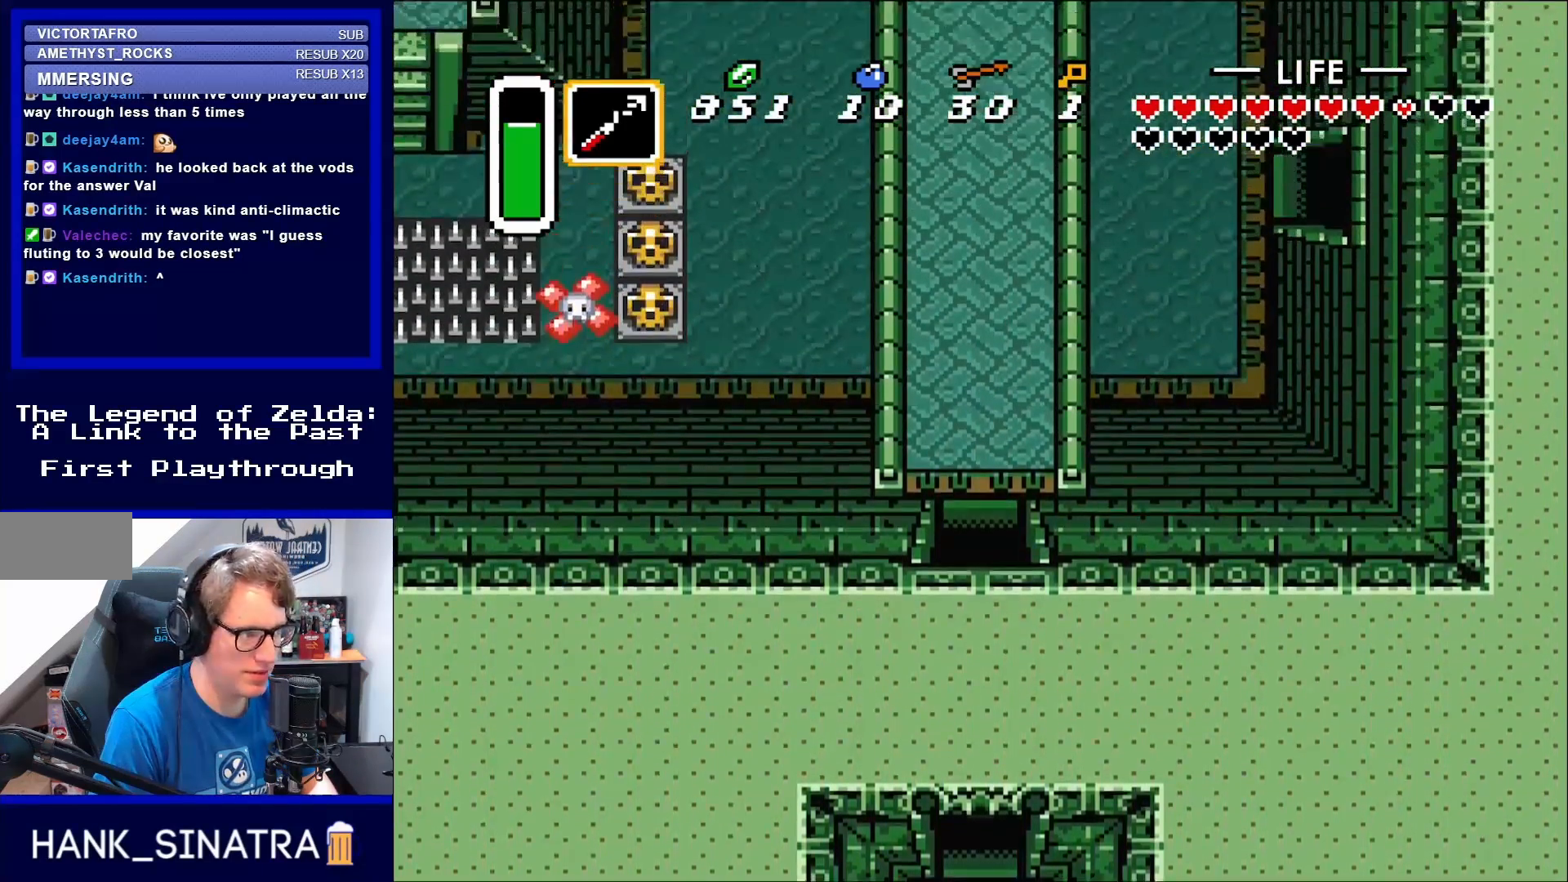
{"buttons": ["DPAD_UP"], "events": [[350, "DPAD_UP", "down"]]}
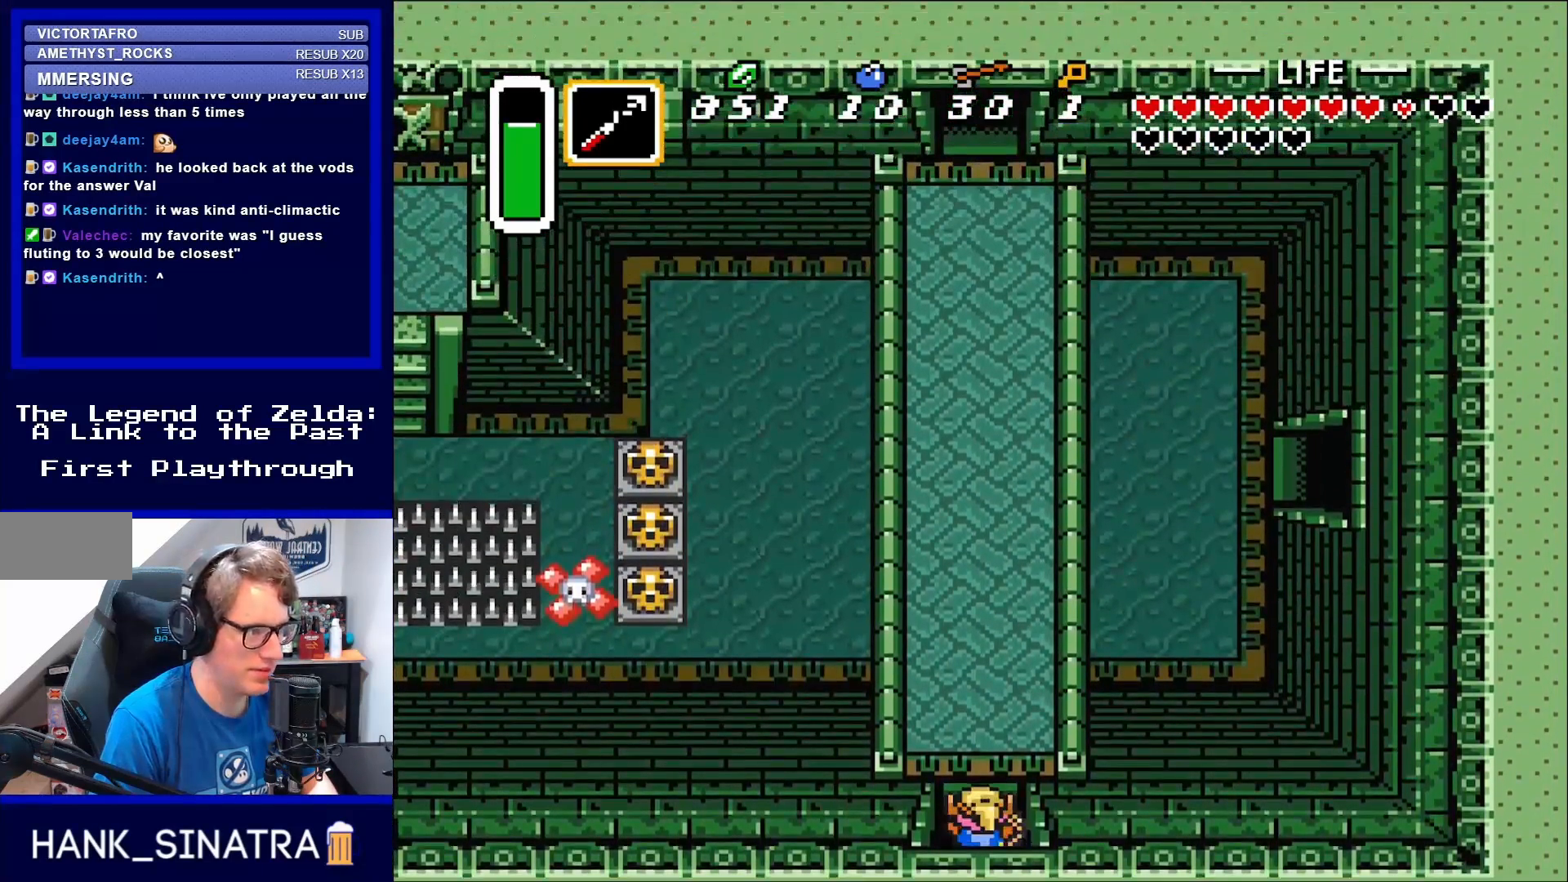
{"buttons": ["DPAD_UP"], "events": []}
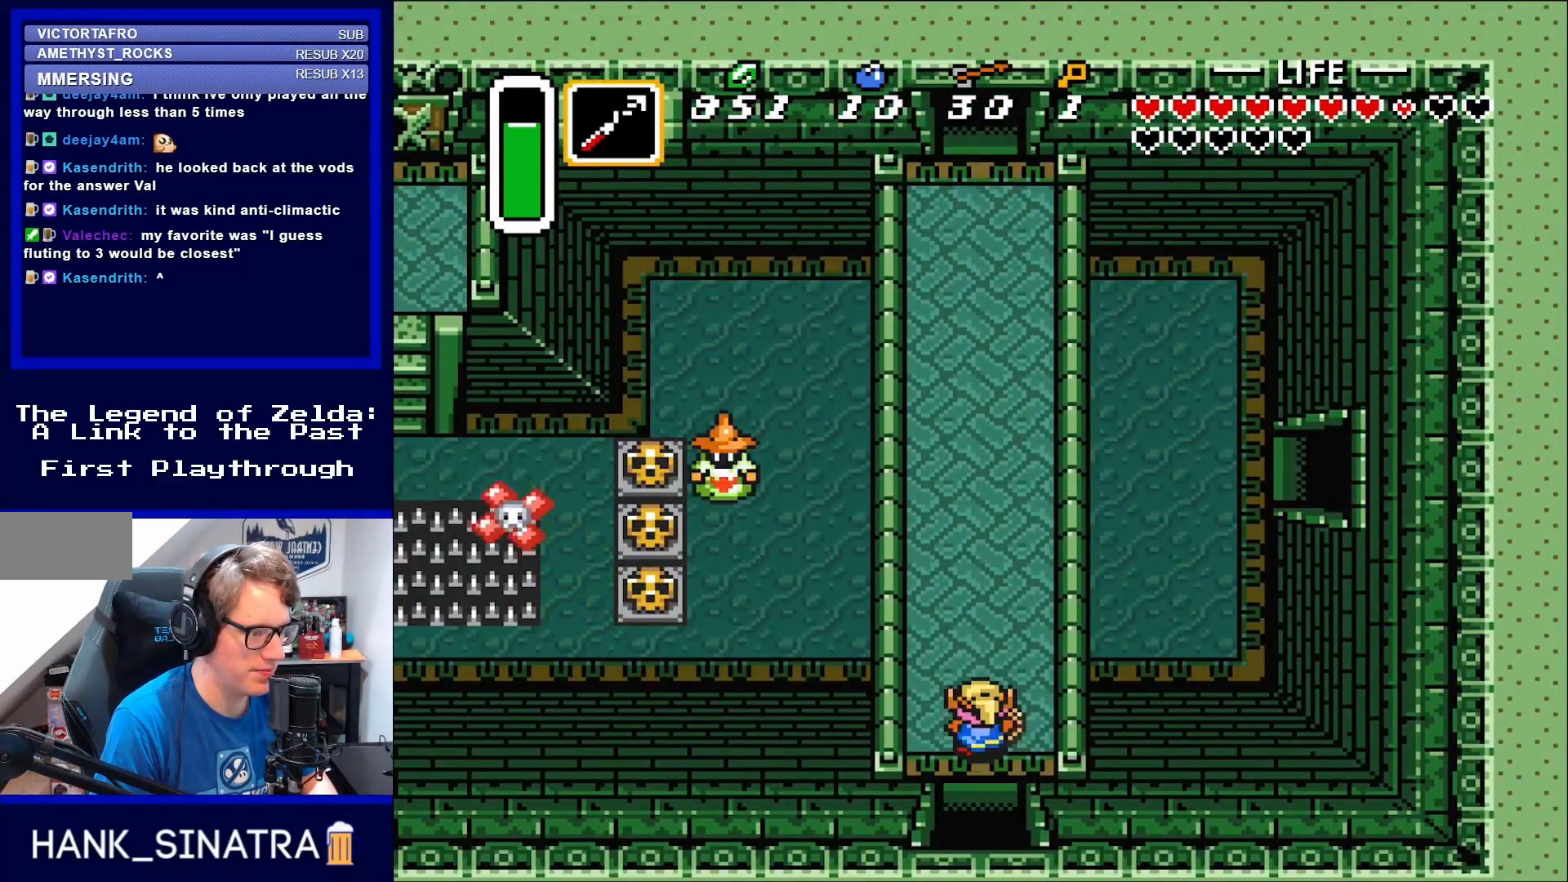
{"buttons": ["A", "DPAD_UP"], "events": [[250, "A", "down"]]}
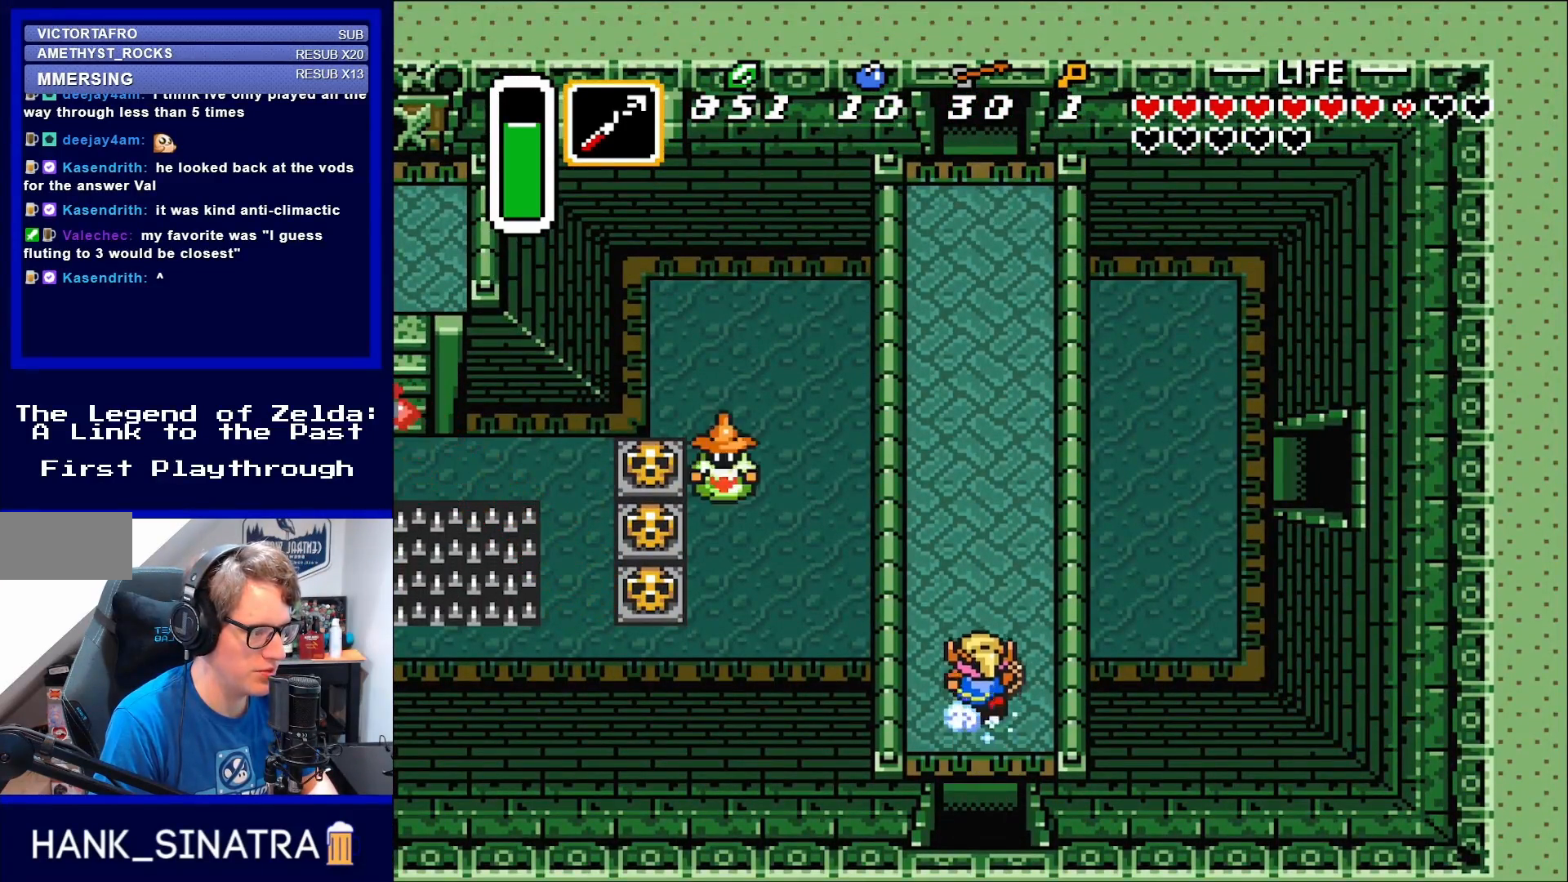
{"buttons": ["A", "DPAD_UP"], "events": []}
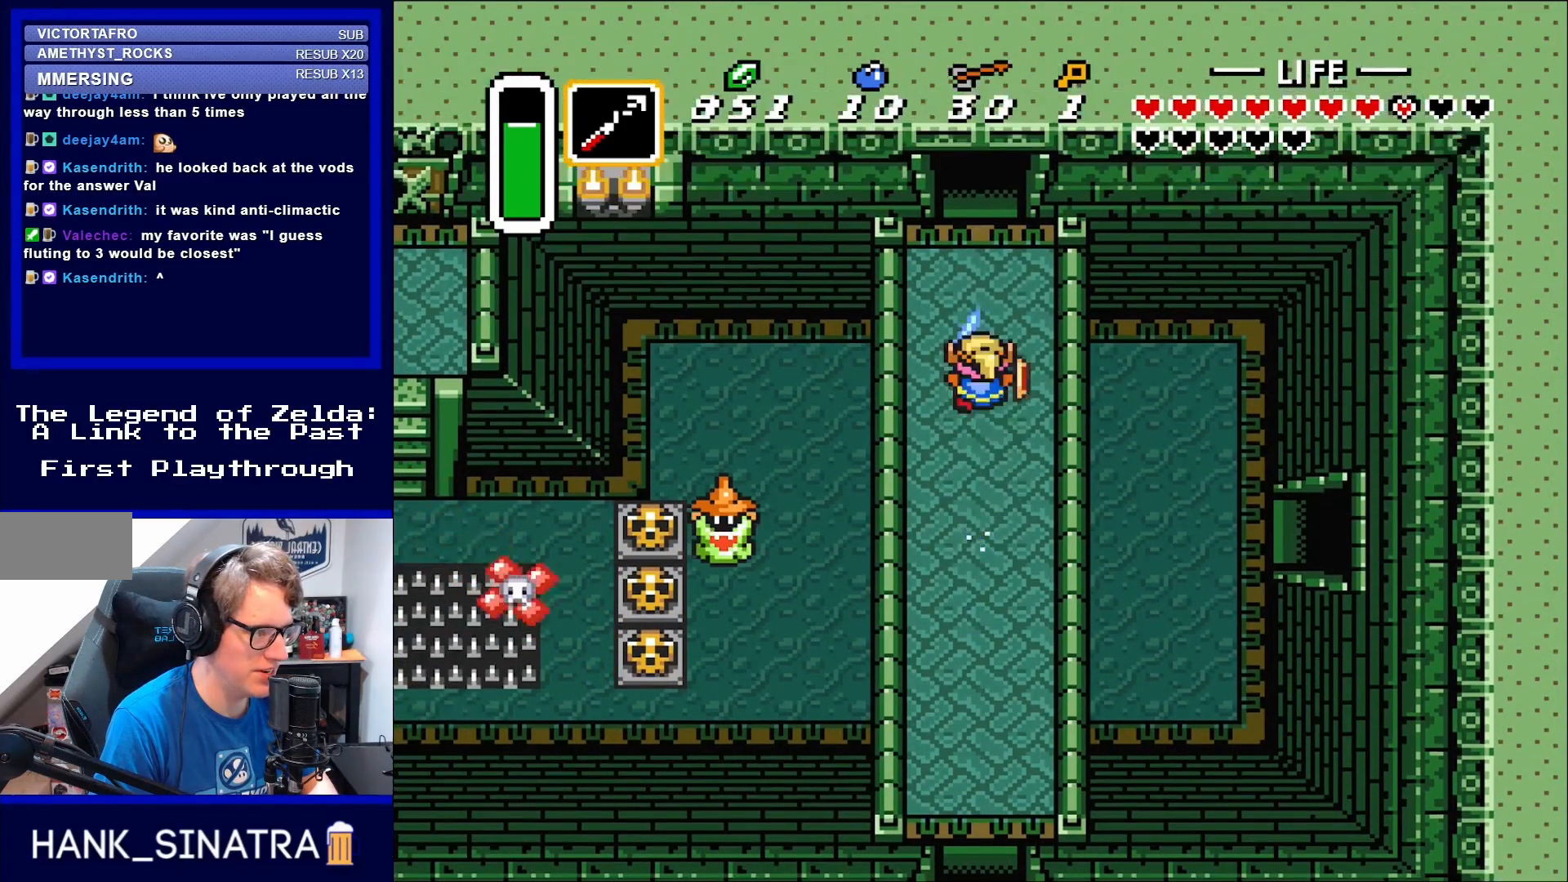
{"buttons": ["A", "DPAD_UP"], "events": []}
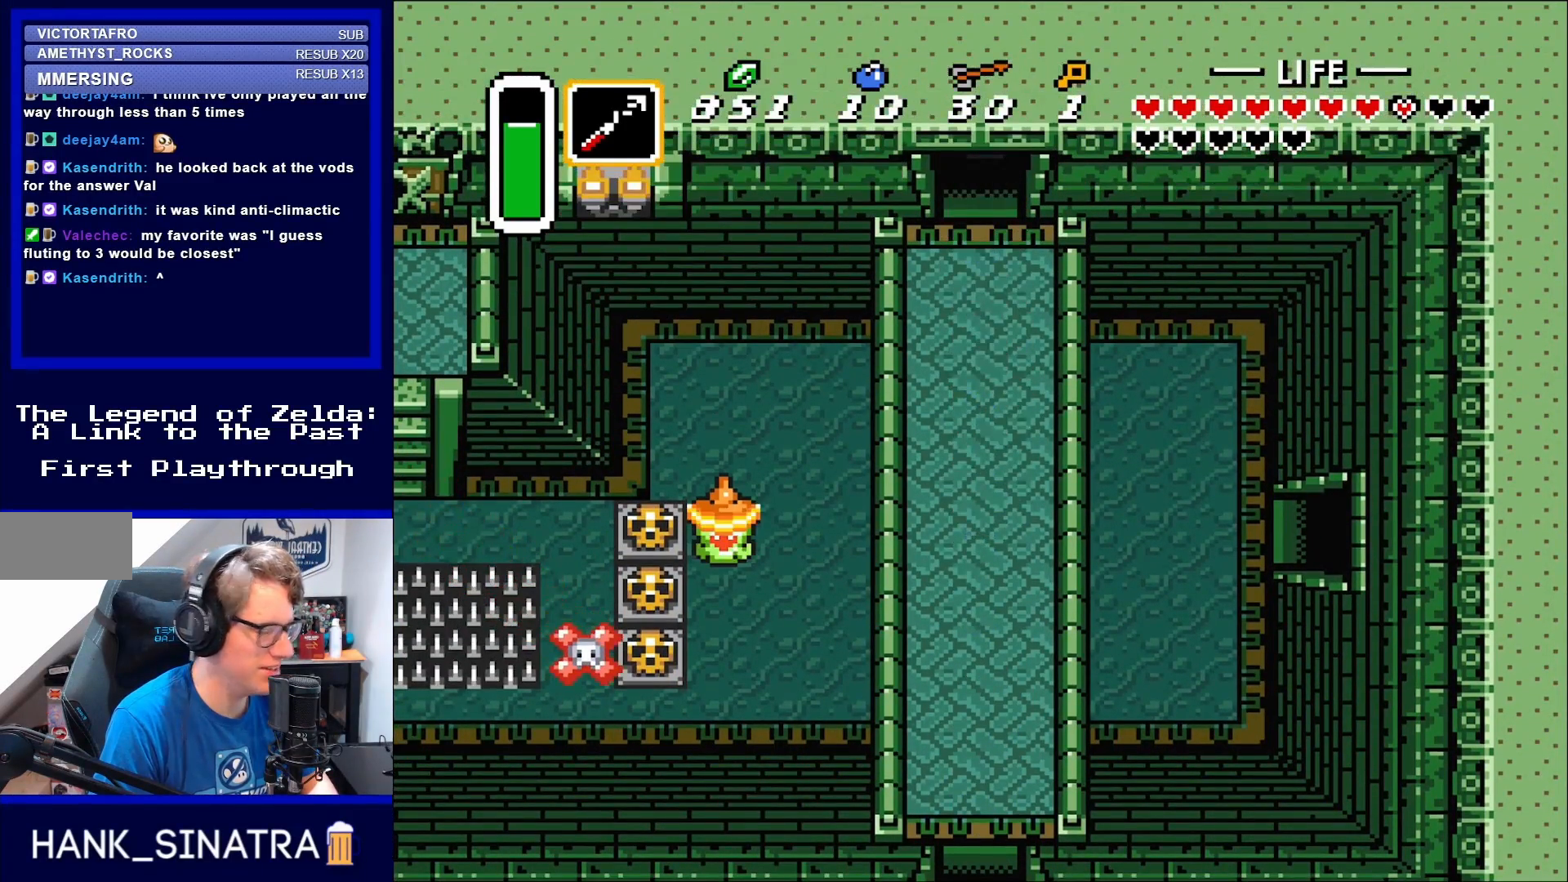
{"buttons": ["A"], "events": [[317, "DPAD_UP", "up"]]}
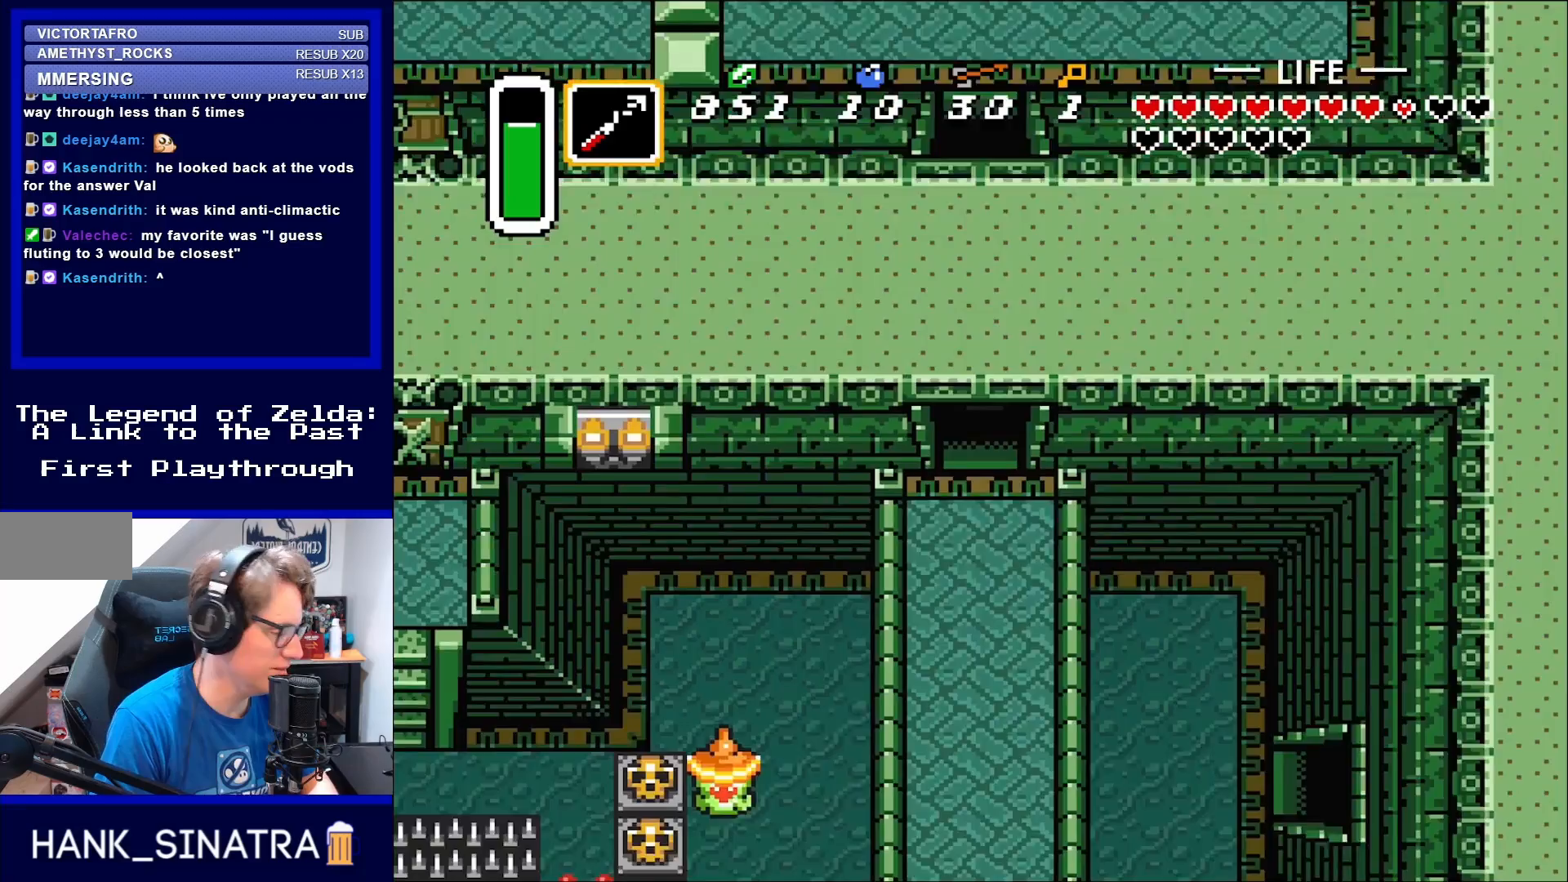
{"buttons": [], "events": [[83, "A", "up"]]}
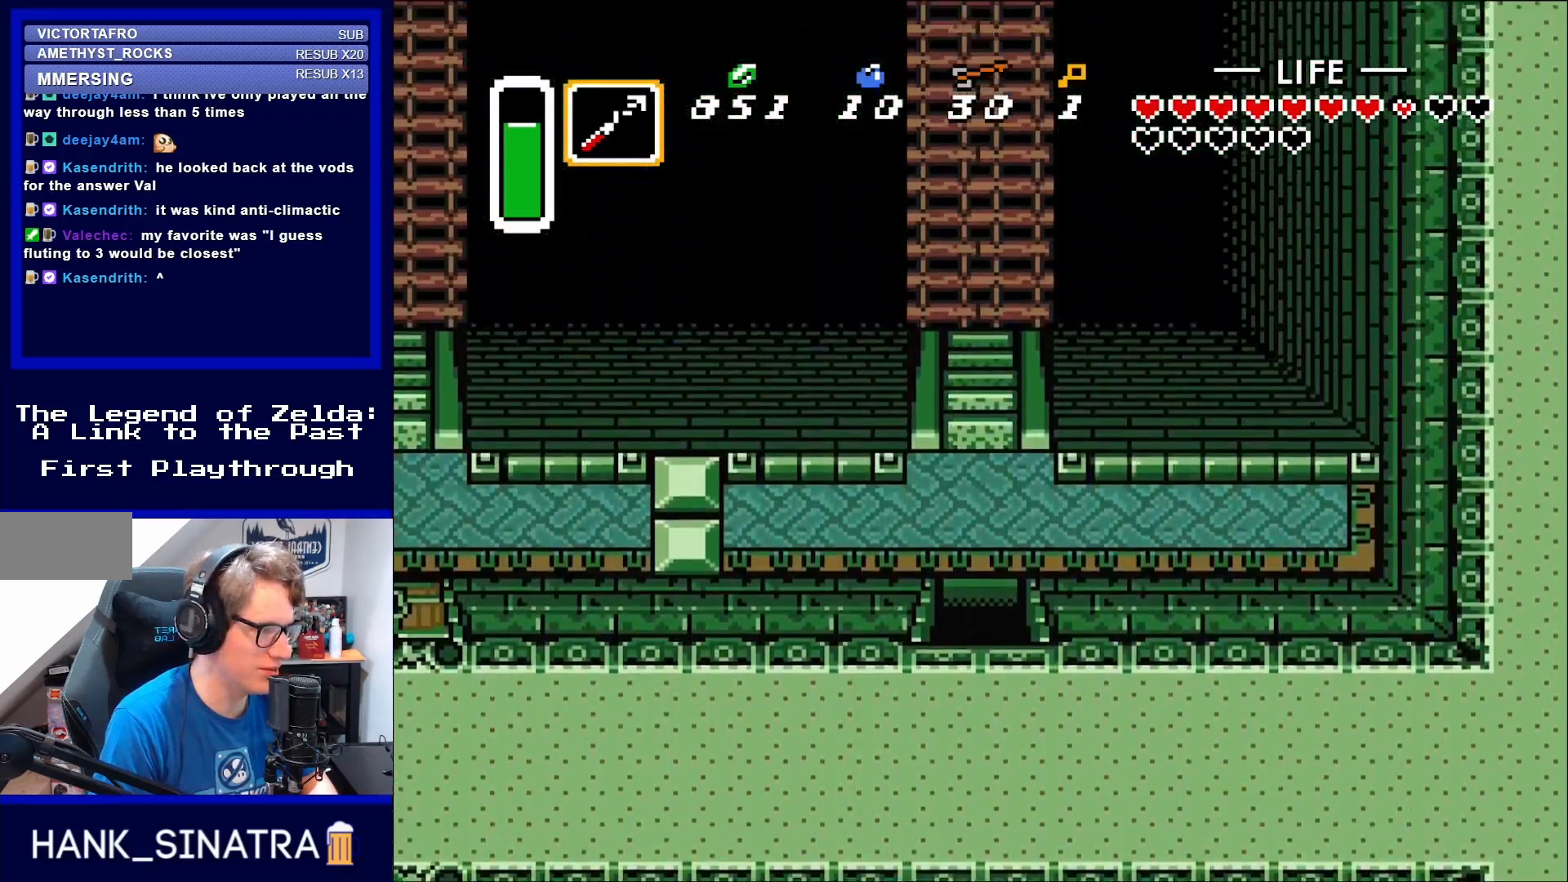
{"buttons": ["DPAD_UP"], "events": [[350, "DPAD_UP", "down"]]}
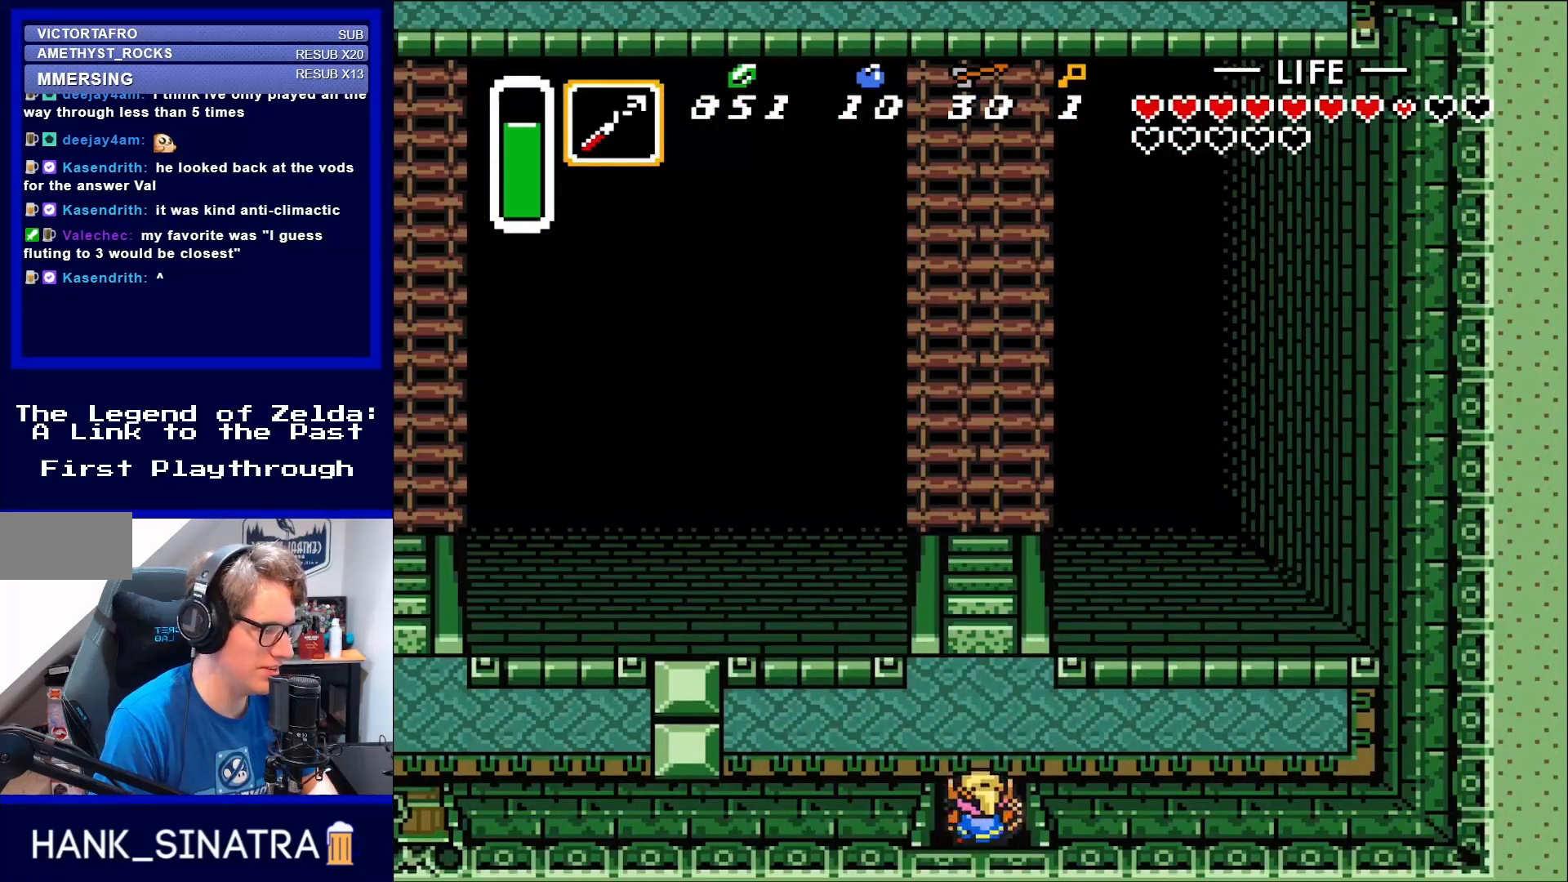
{"buttons": ["DPAD_UP"], "events": []}
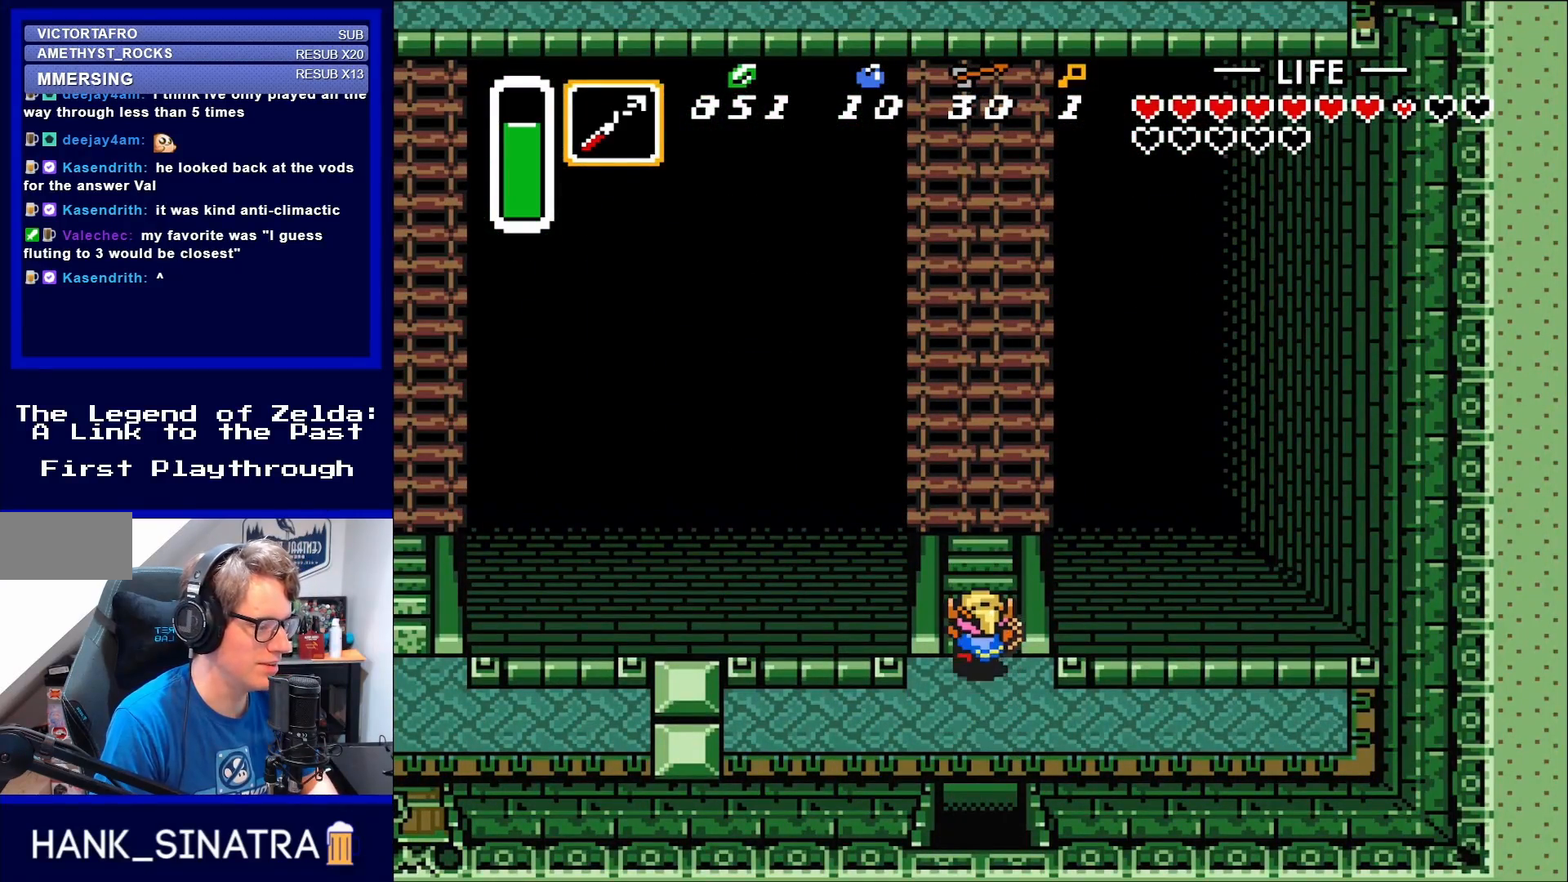
{"buttons": ["A", "DPAD_UP"], "events": [[117, "A", "down"]]}
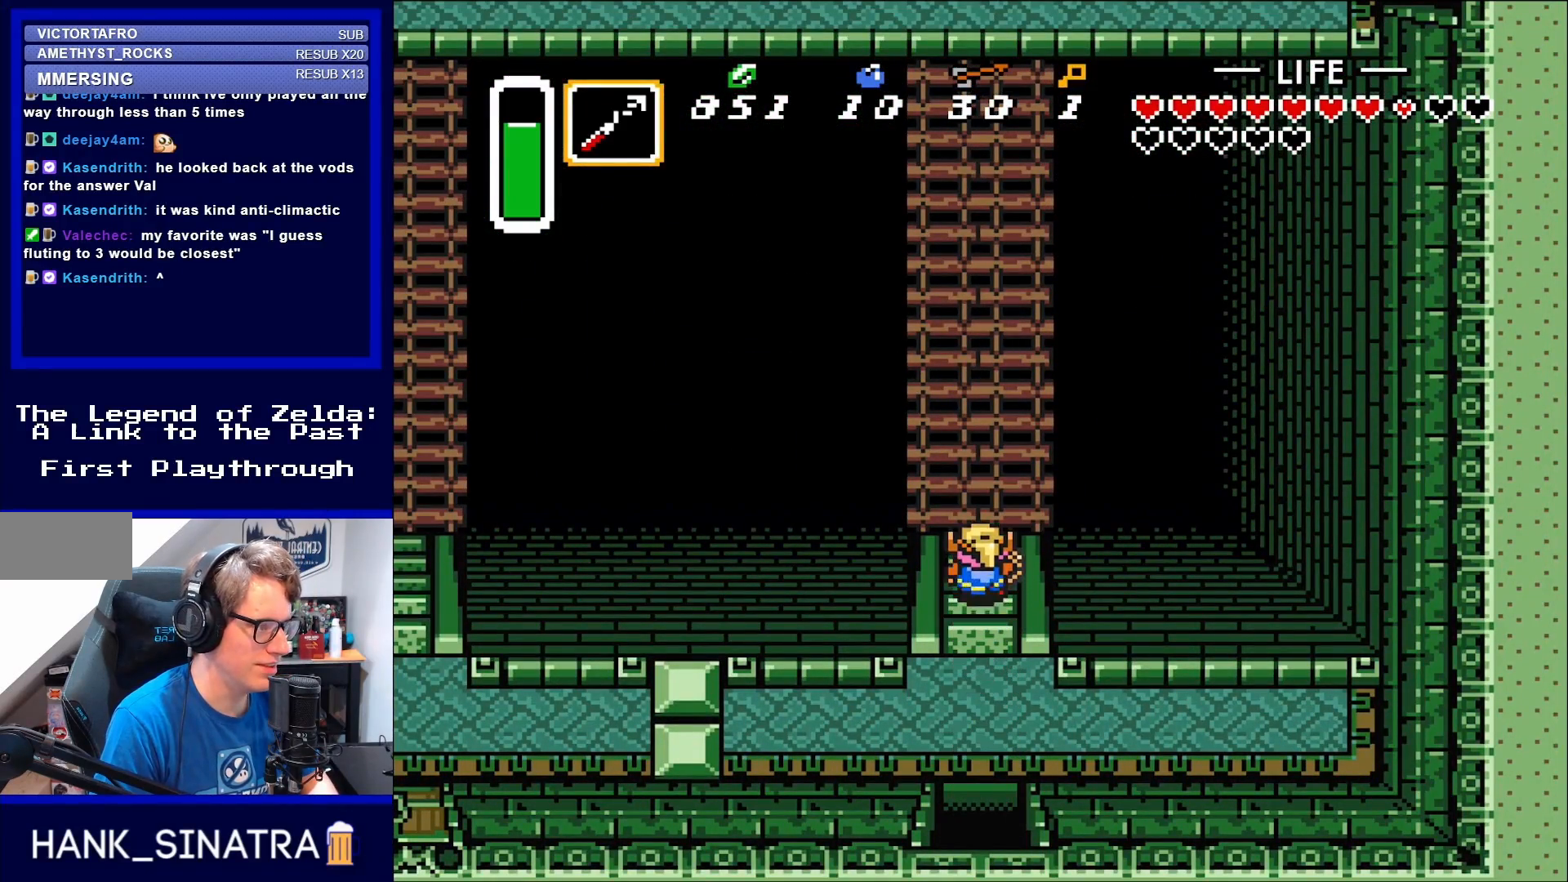
{"buttons": ["DPAD_UP"], "events": [[150, "A", "up"]]}
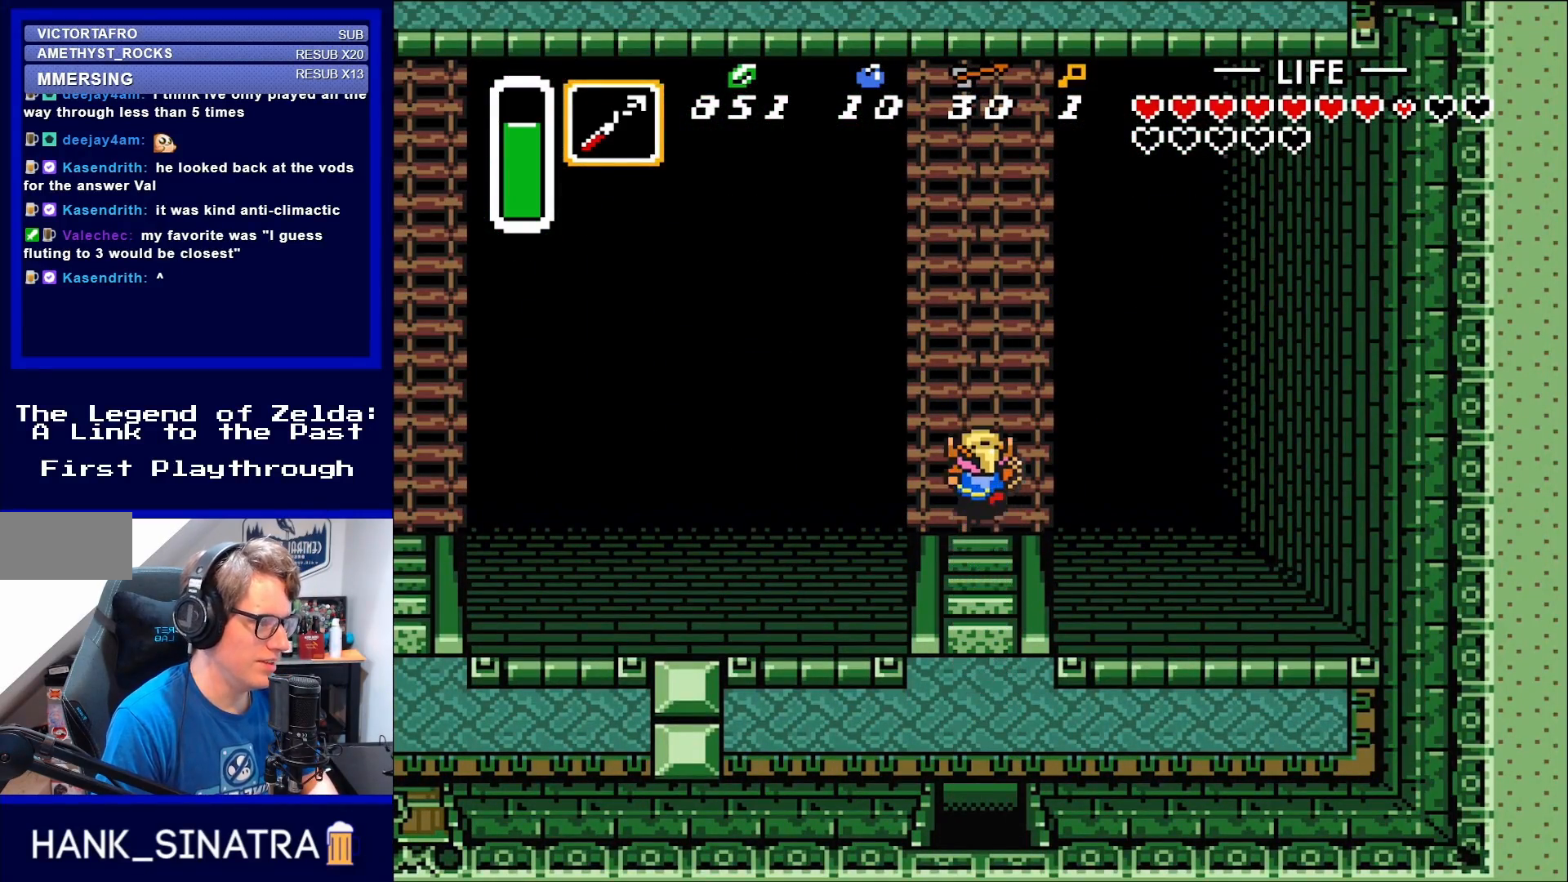
{"buttons": ["DPAD_UP"], "events": []}